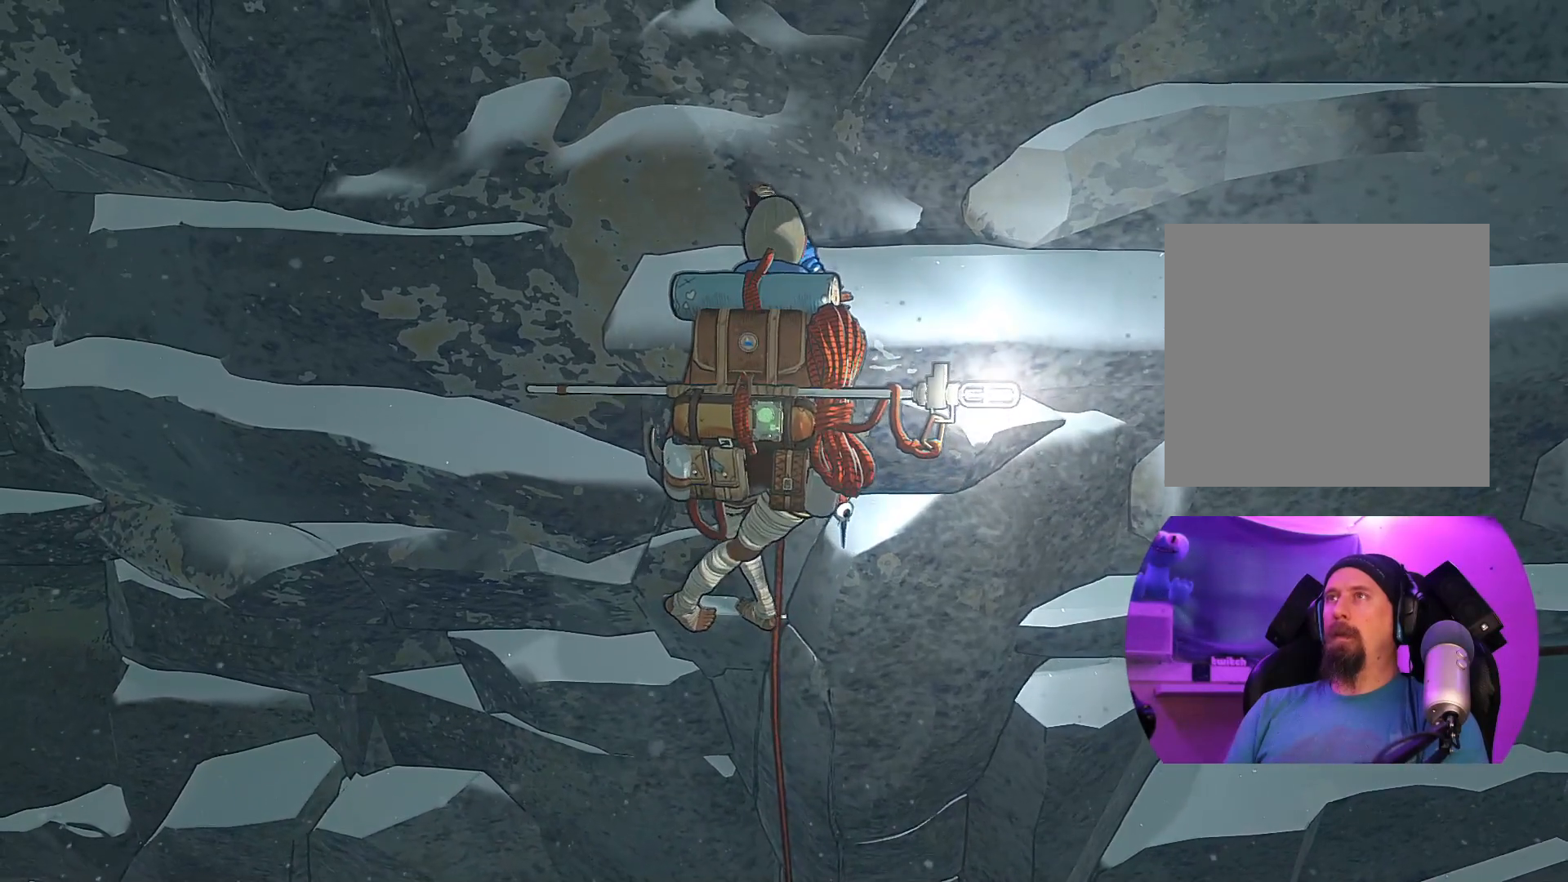
Gameplay with a controller (Xbox layout); each line is a JSON object with the inputs held at the frame after it. "events" lists button and stick changes between this image and that frame as [ms after this image, input, new state], when the widget could be followed in between.
{"buttons": [], "left_stick": "center", "right_stick": "center", "events": [[183, "left_stick", "center"], [233, "left_stick", "down"], [500, "left_stick", "center"]]}
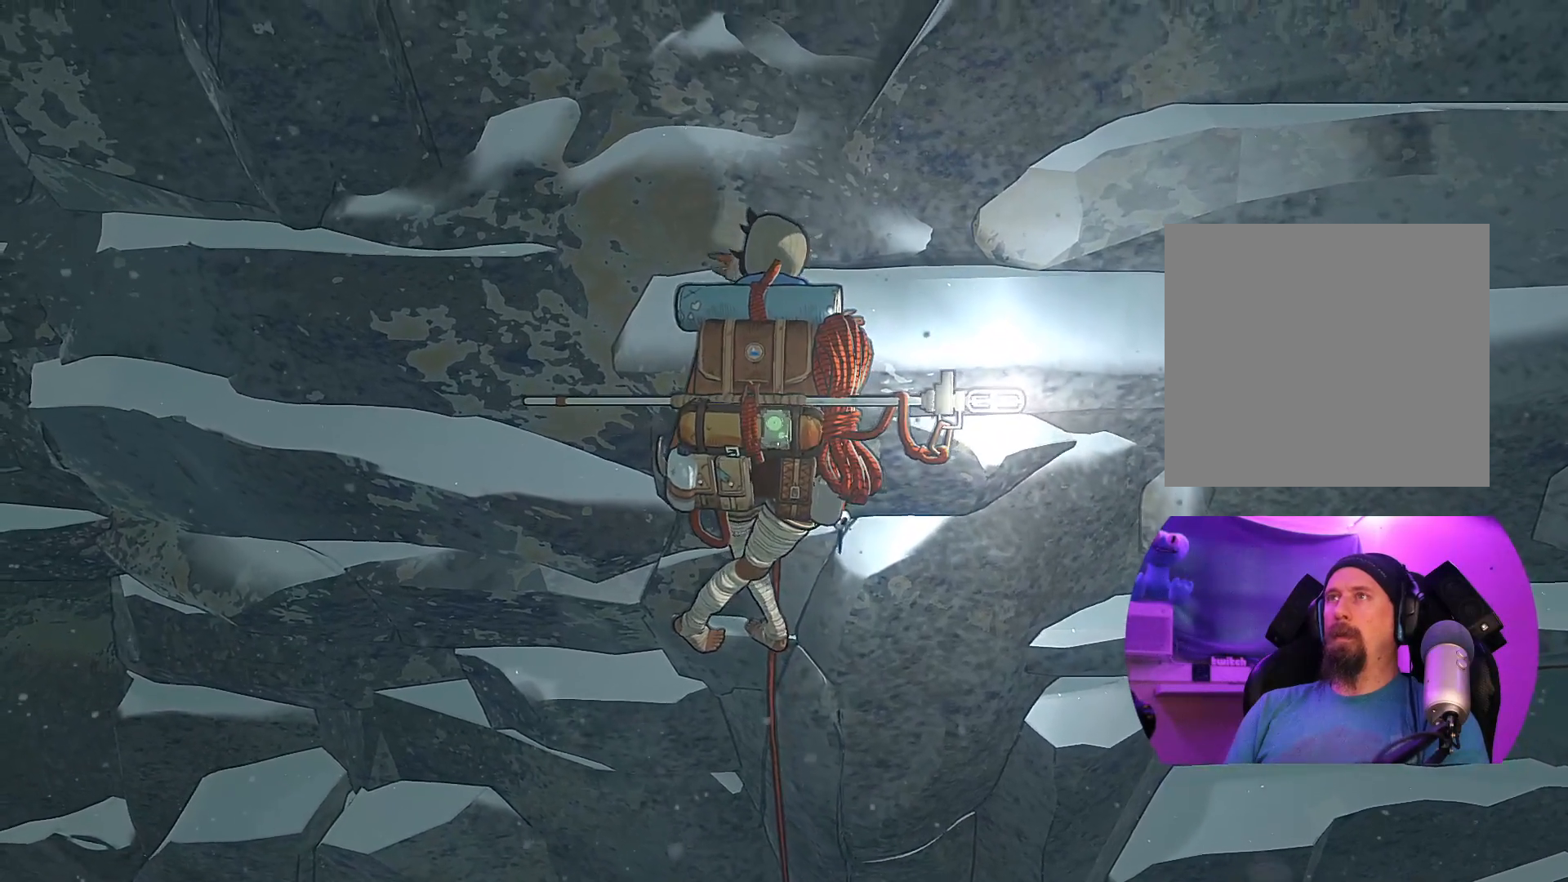
{"buttons": [], "left_stick": "center", "right_stick": "center", "events": [[183, "left_stick", "up"], [433, "left_stick", "center"]]}
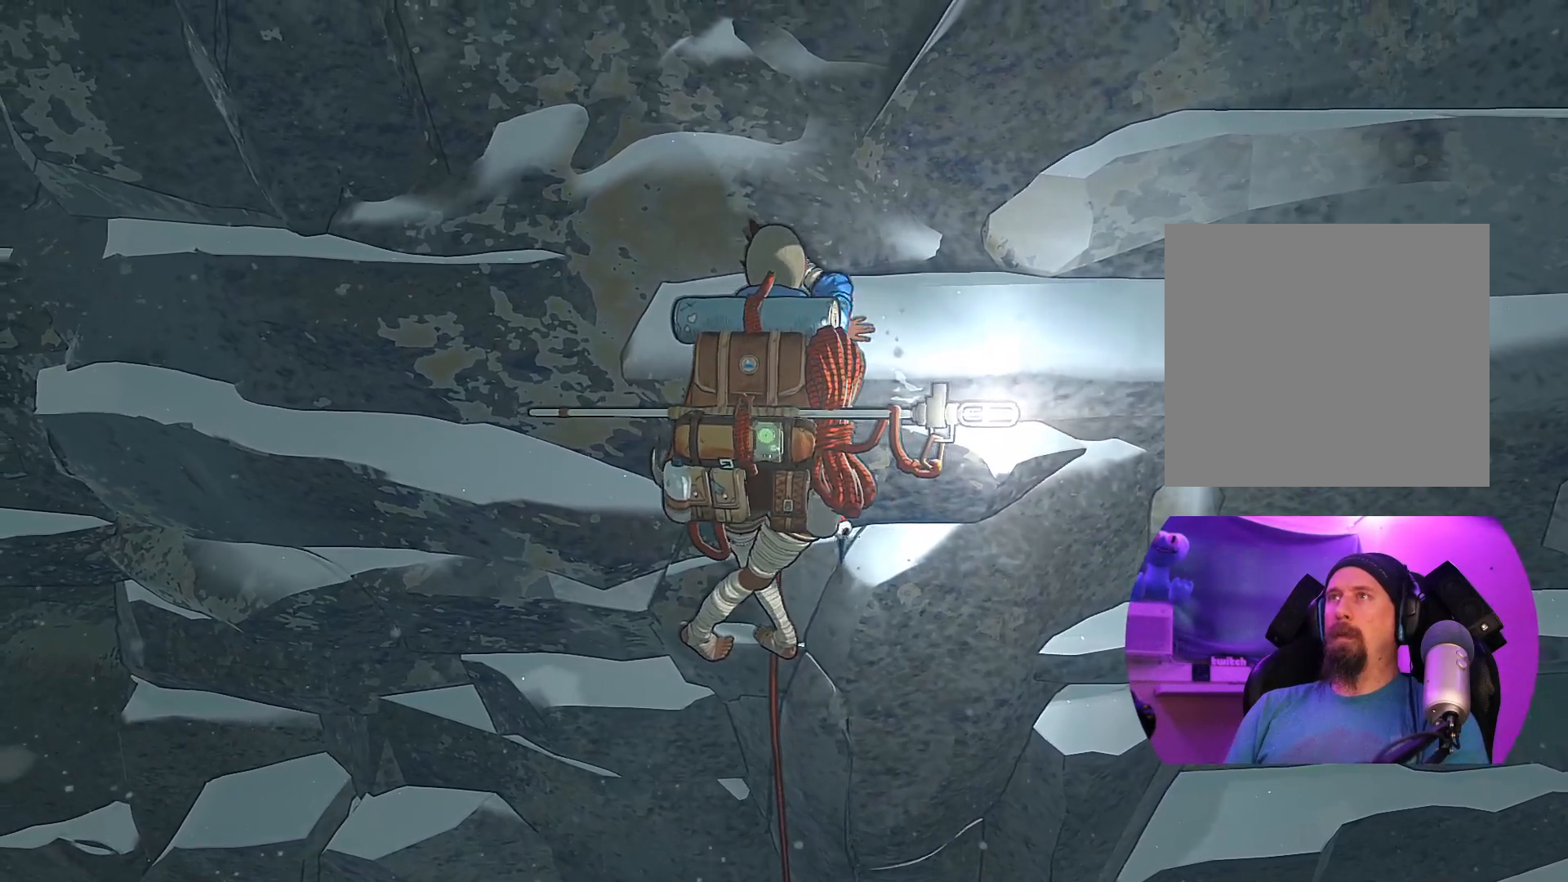
{"buttons": ["R1"], "left_stick": "center", "right_stick": "center", "events": [[167, "R1", "down"]]}
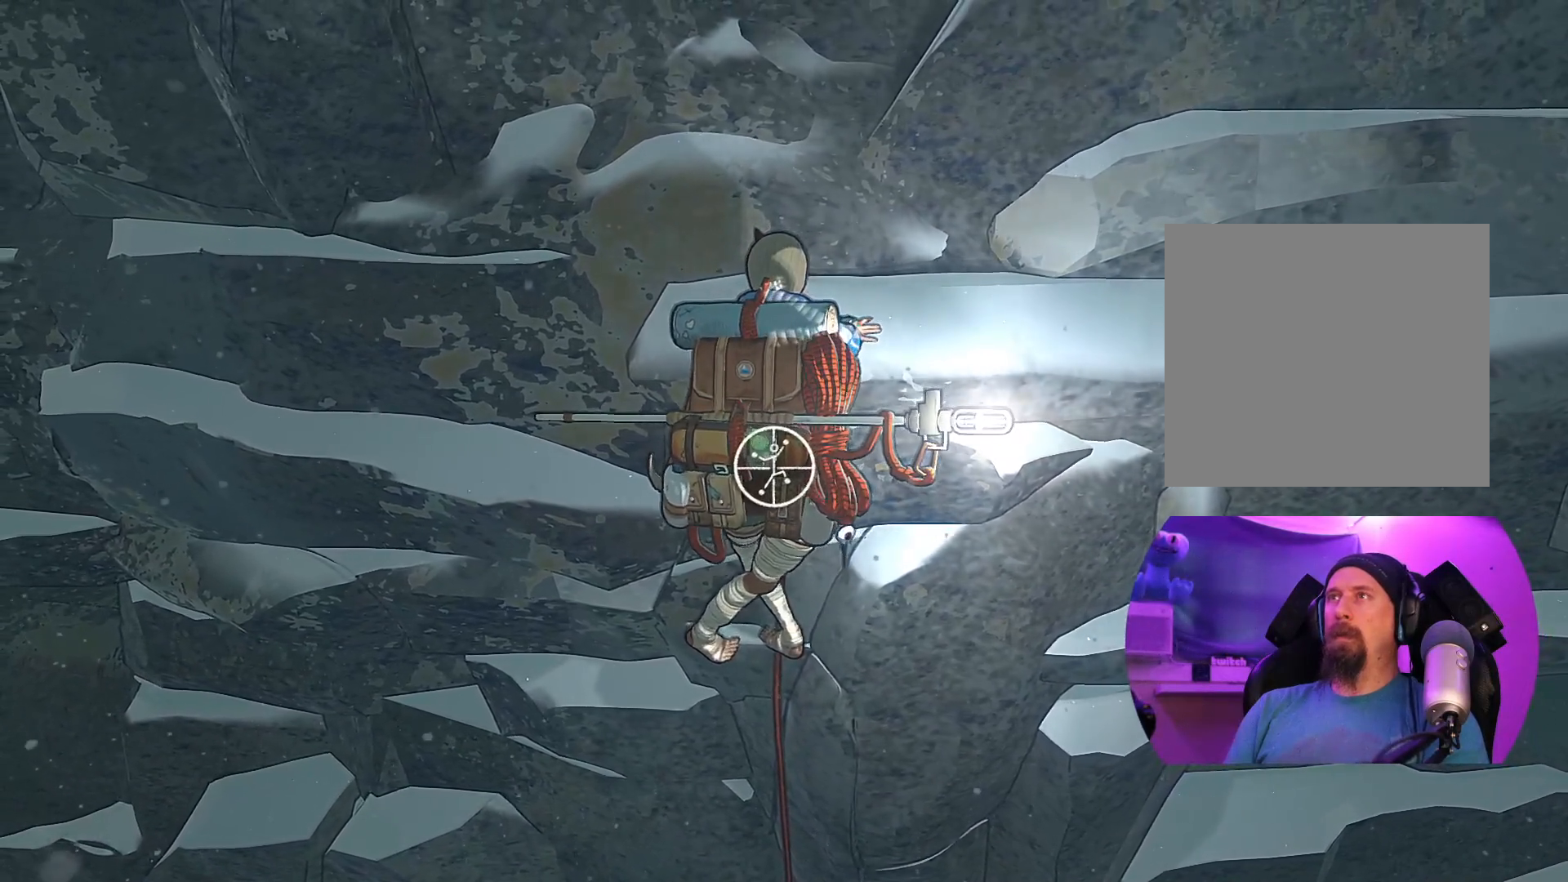
{"buttons": ["R1"], "left_stick": "center", "right_stick": "center", "events": [[150, "right_stick", "right"], [217, "right_stick", "down-right"], [450, "right_stick", "center"]]}
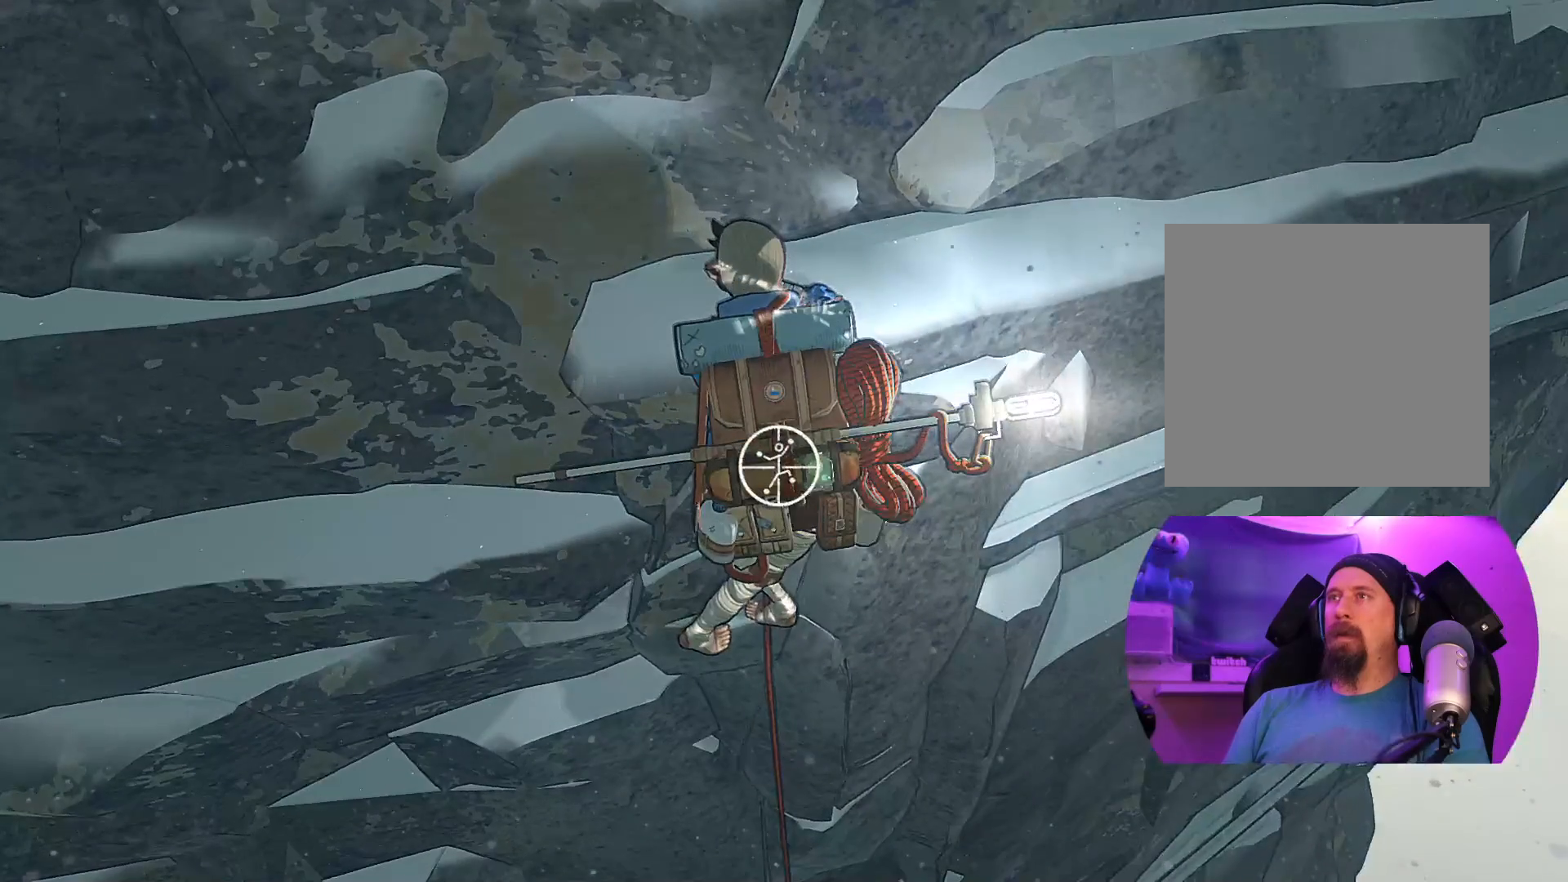
{"buttons": [], "left_stick": "up-left", "right_stick": "center", "events": [[133, "left_stick", "up-left"], [467, "R1", "up"]]}
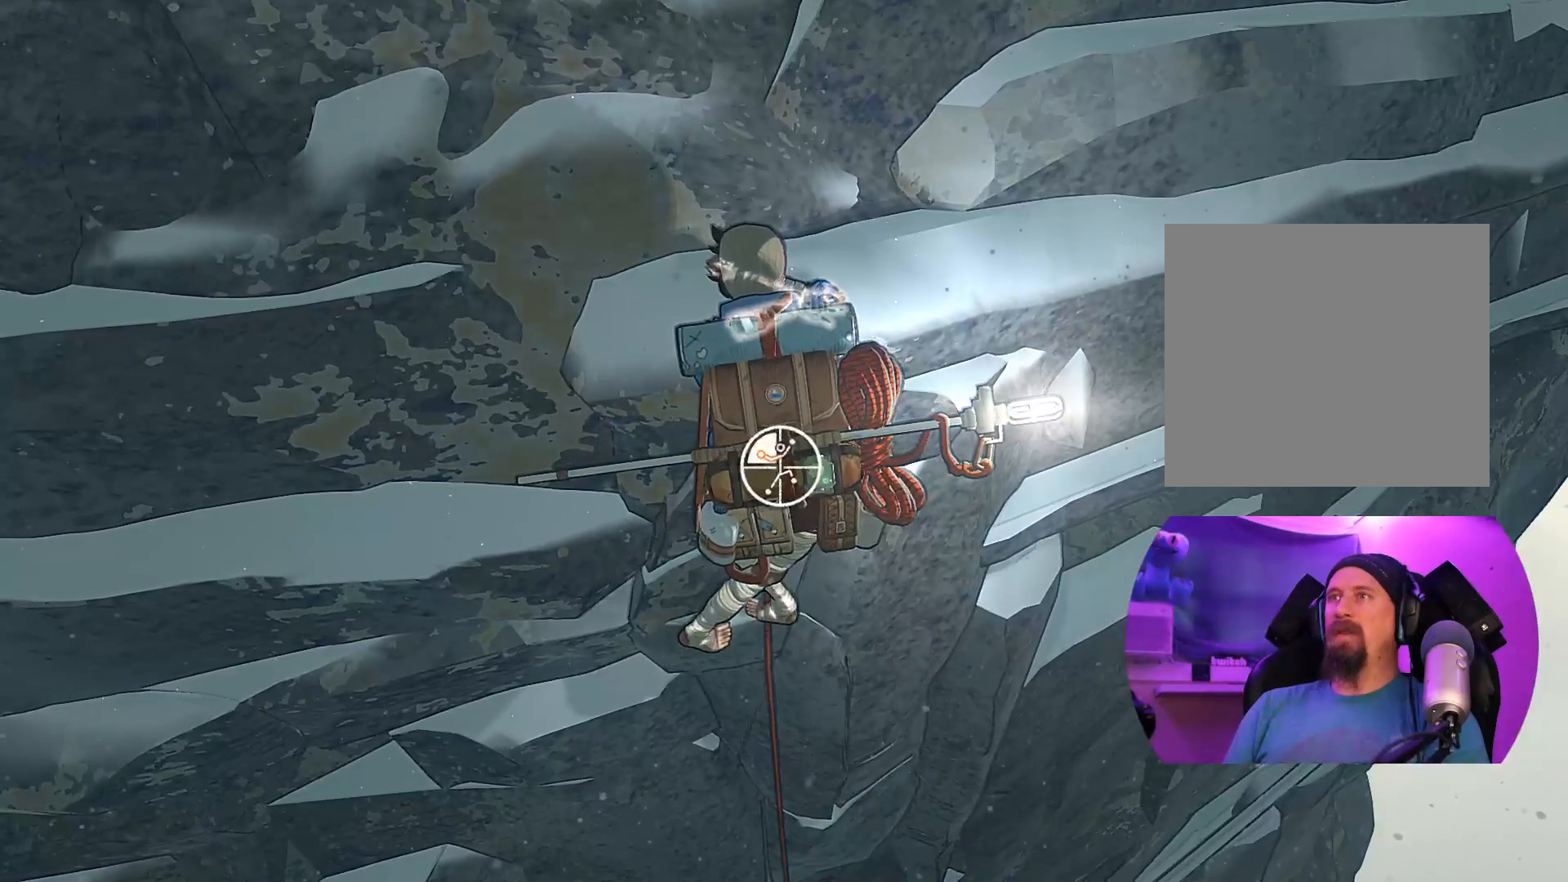
{"buttons": [], "left_stick": "up-left", "right_stick": "center", "events": []}
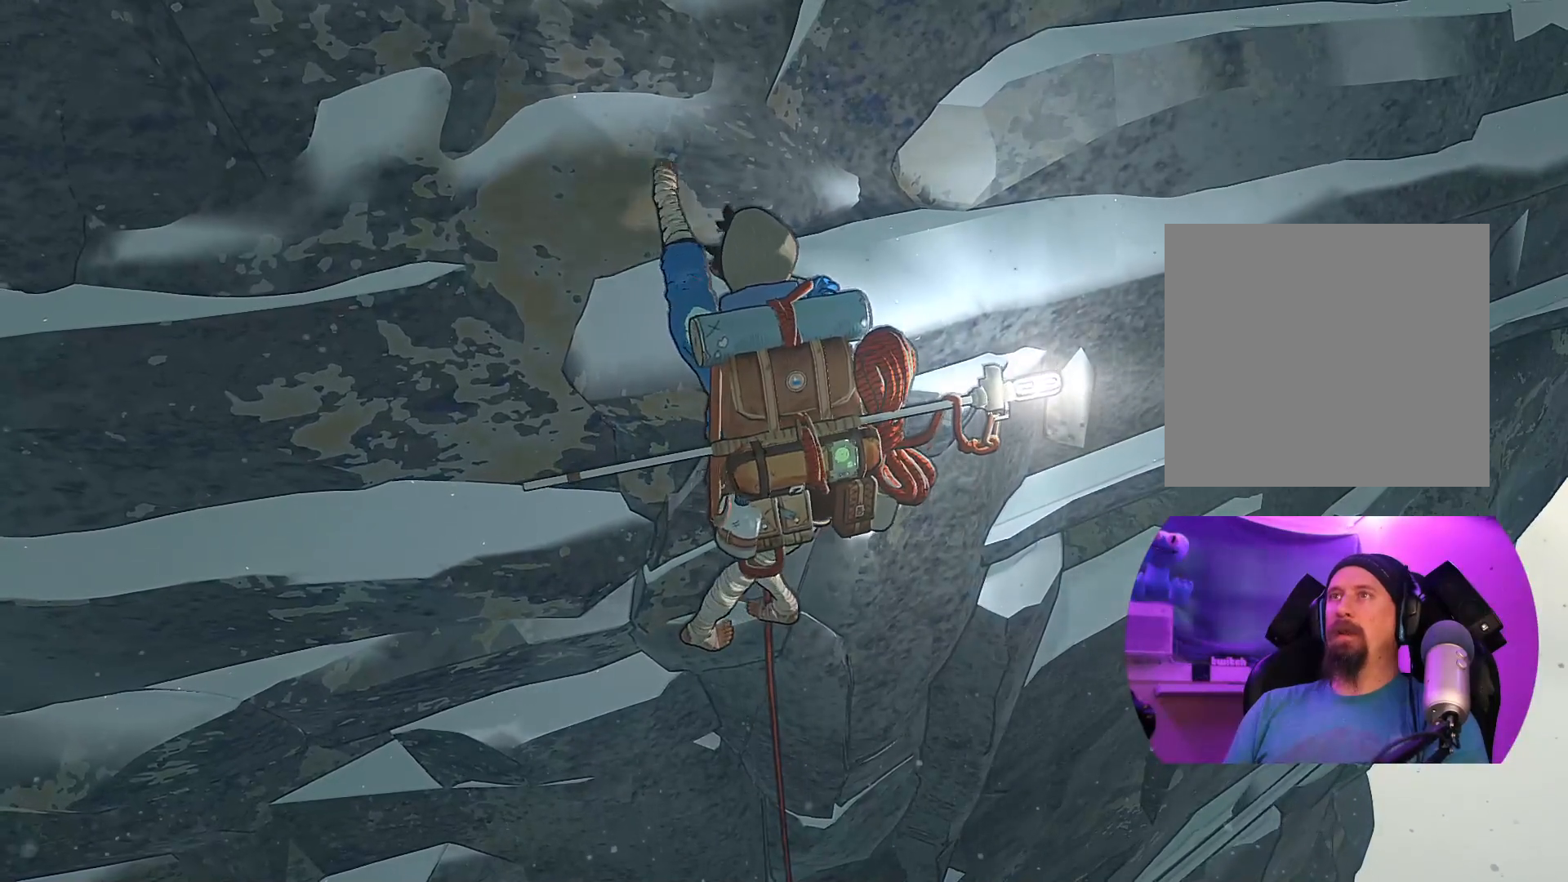
{"buttons": [], "left_stick": "left", "right_stick": "center", "events": [[200, "left_stick", "left"]]}
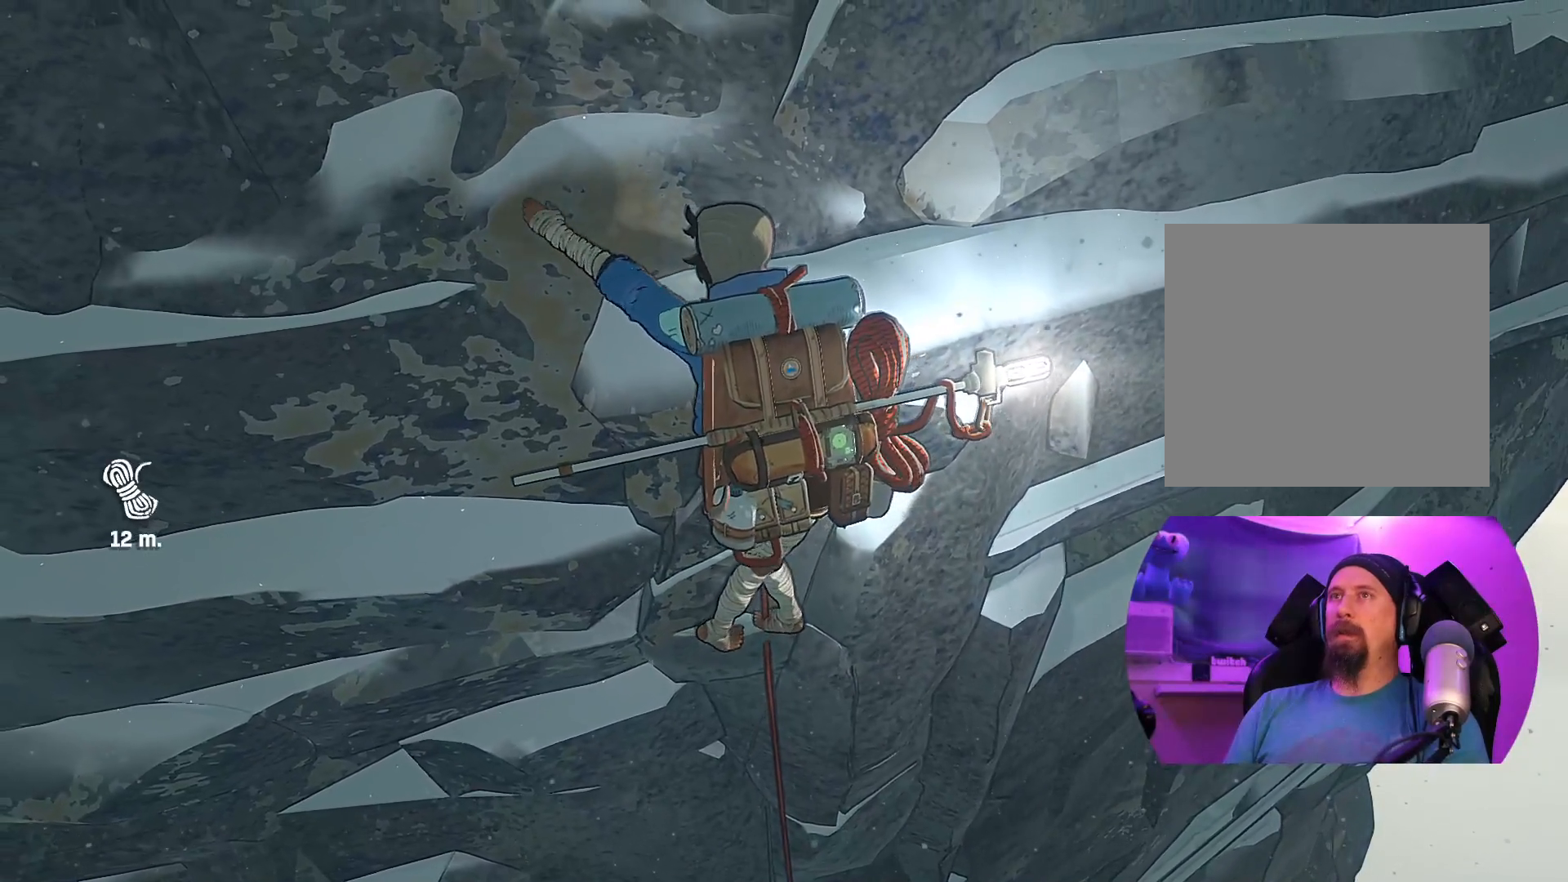
{"buttons": [], "left_stick": "left", "right_stick": "center", "events": []}
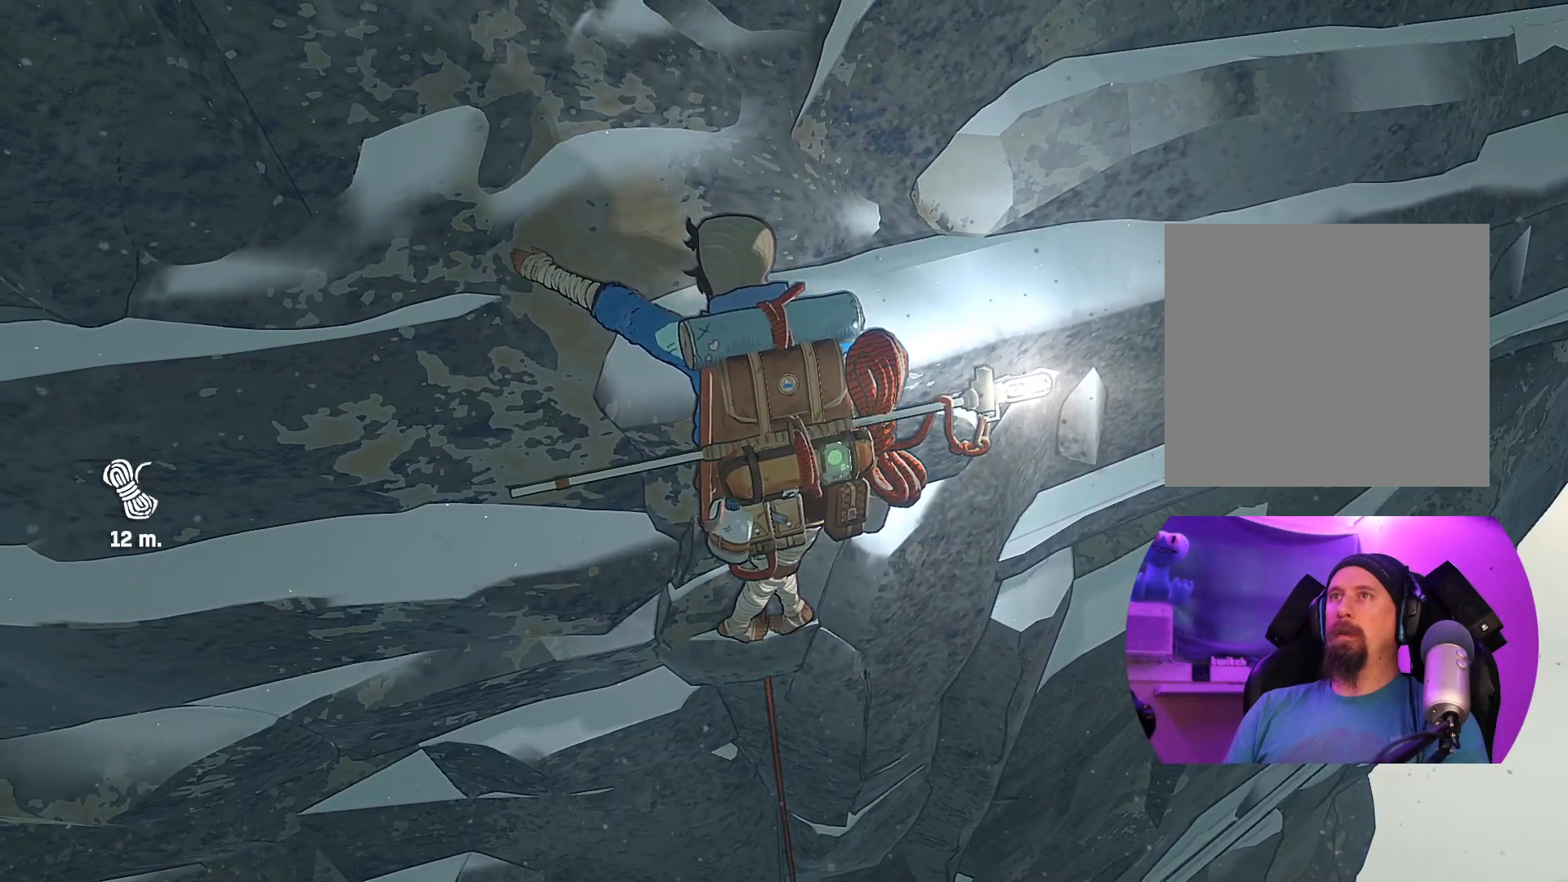
{"buttons": [], "left_stick": "left", "right_stick": "center", "events": [[133, "left_stick", "down-left"], [350, "left_stick", "left"]]}
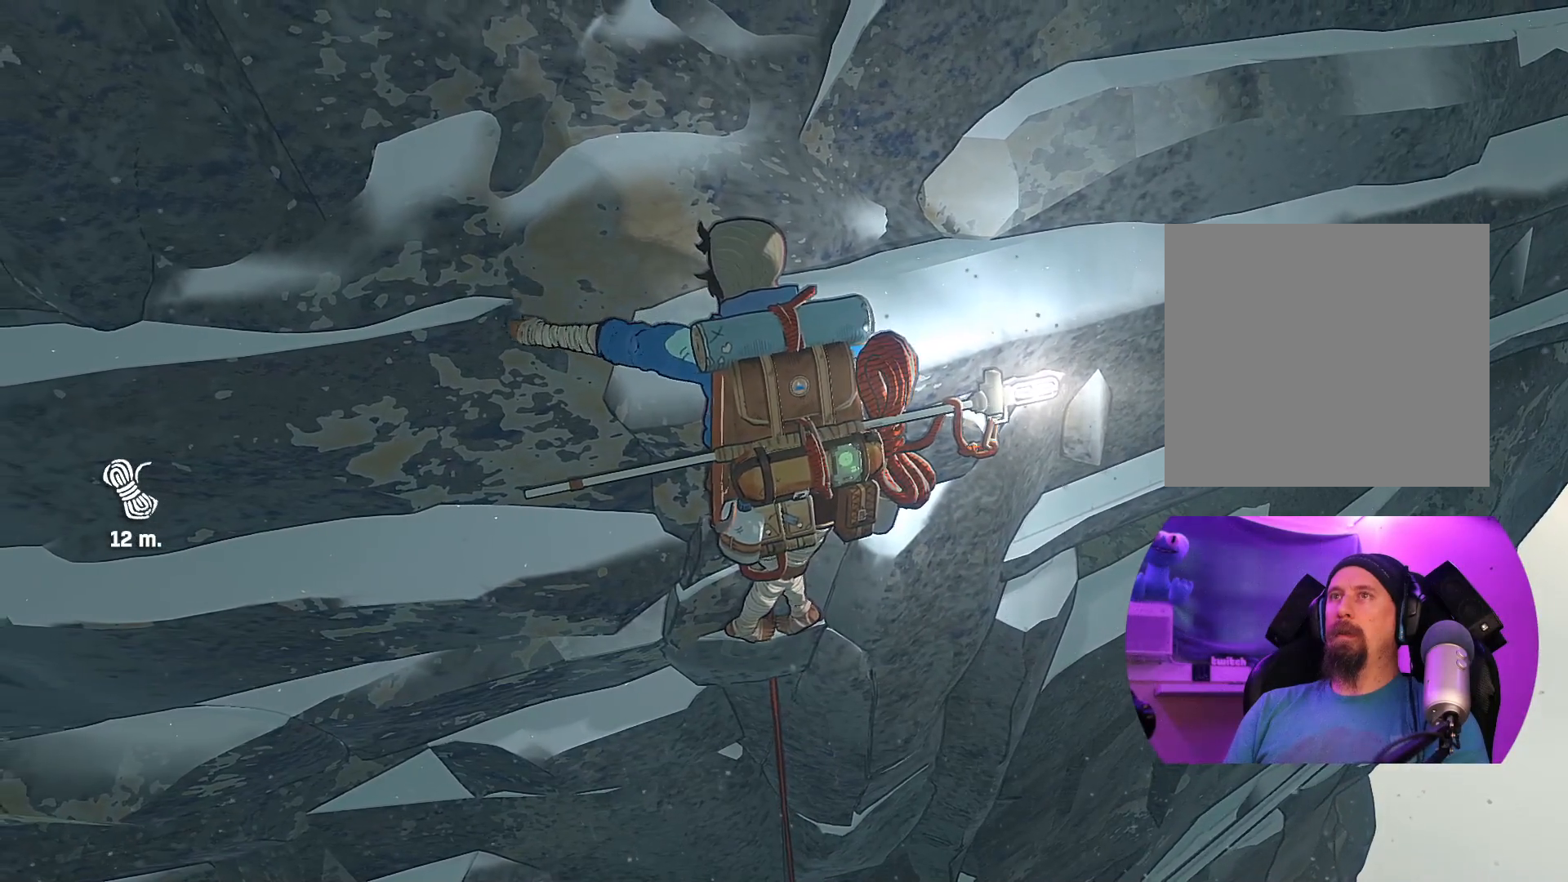
{"buttons": [], "left_stick": "up-right", "right_stick": "center", "events": [[267, "left_stick", "up"], [350, "left_stick", "up-right"]]}
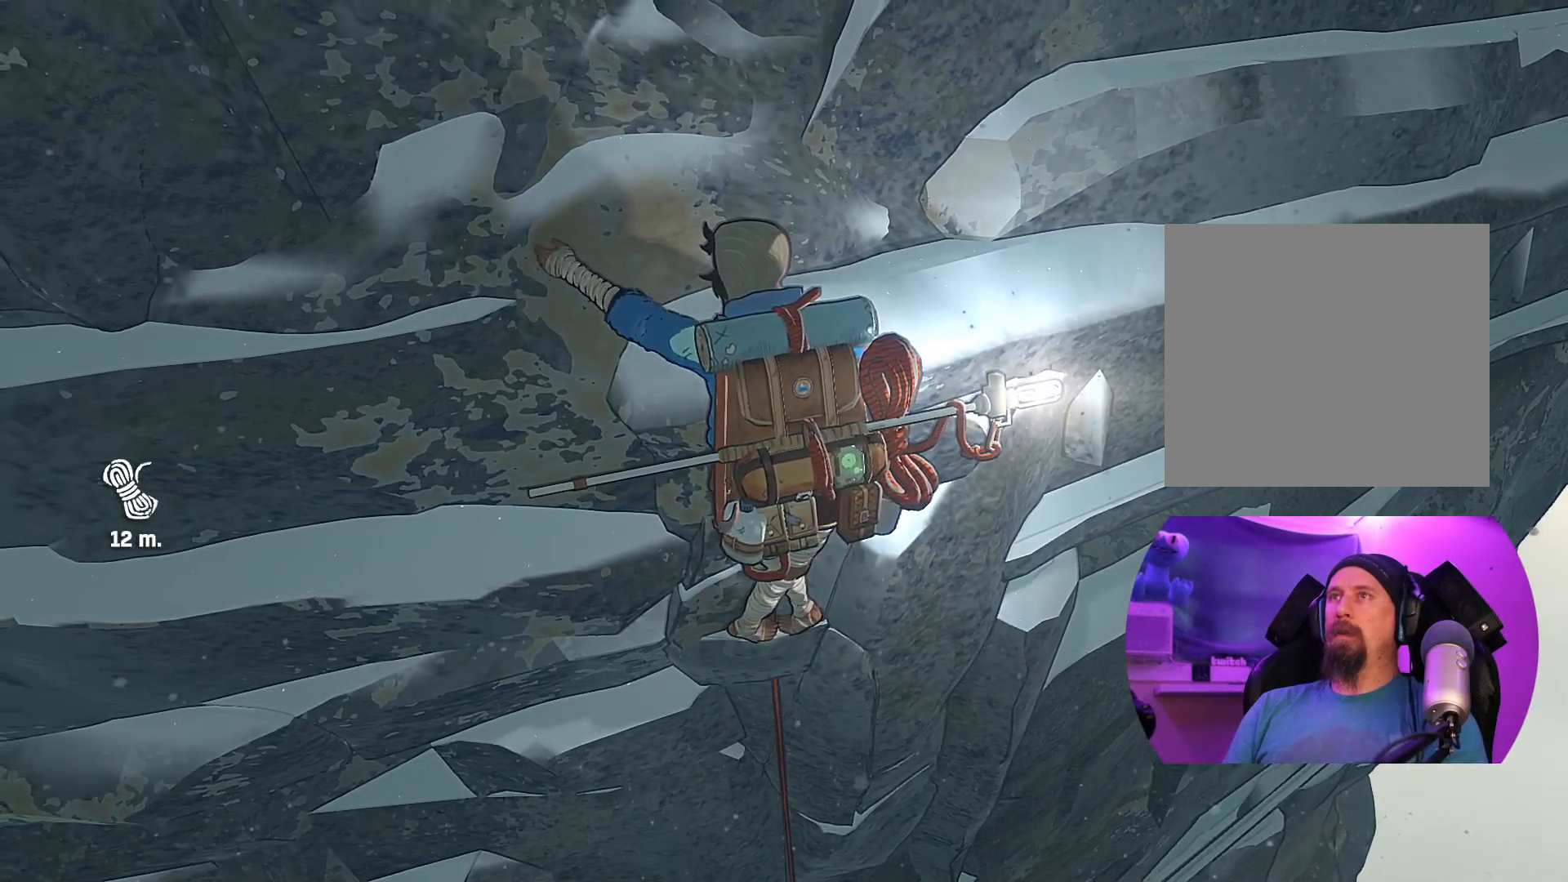
{"buttons": [], "left_stick": "down", "right_stick": "center", "events": [[117, "left_stick", "center"], [400, "left_stick", "down"]]}
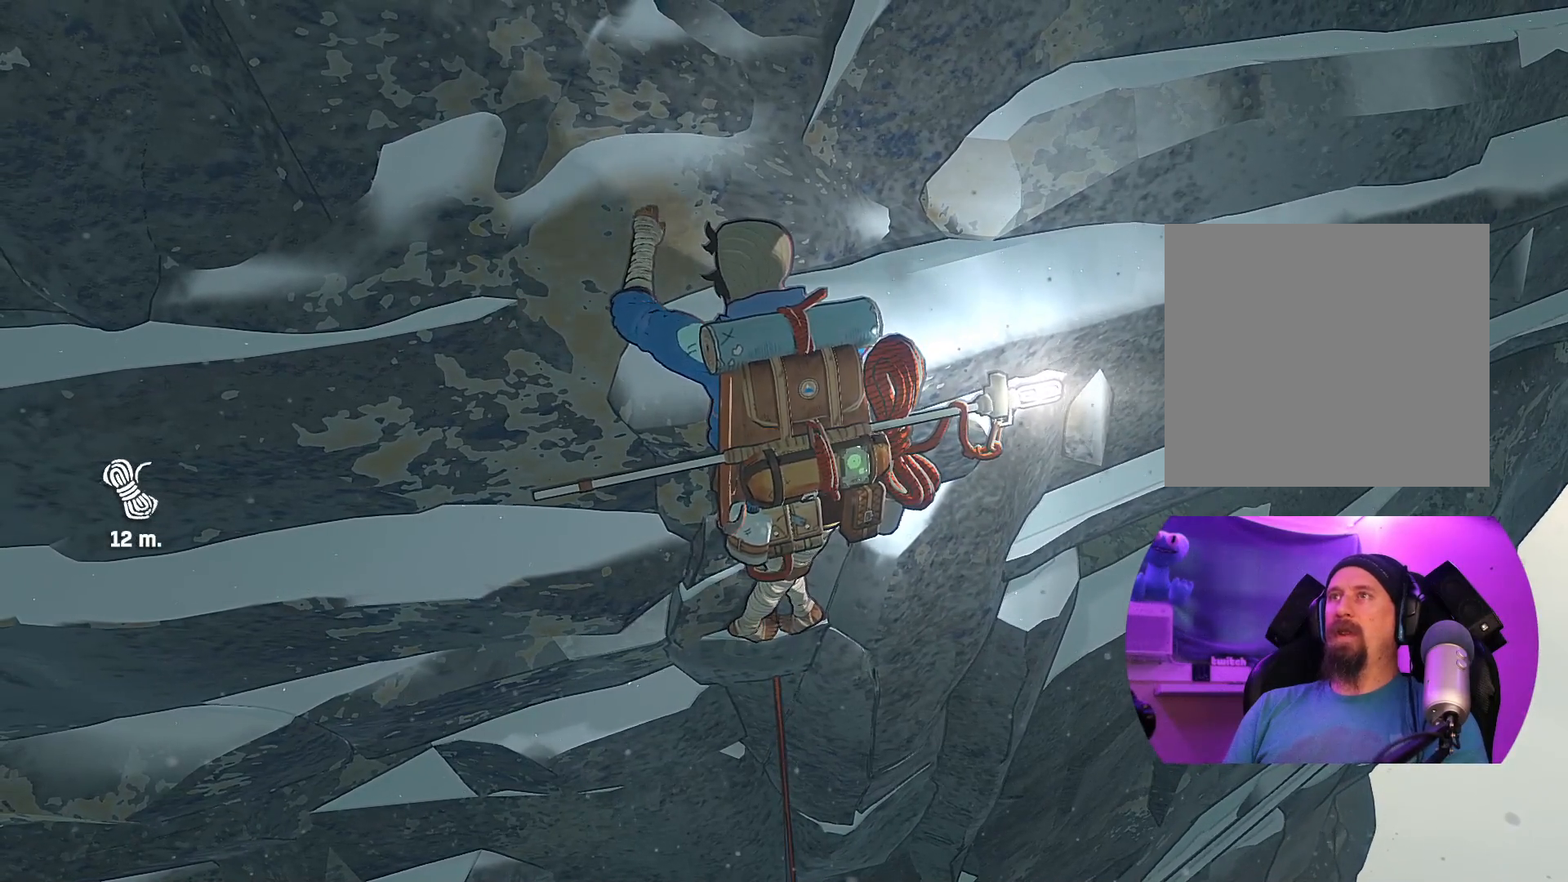
{"buttons": [], "left_stick": "down", "right_stick": "center", "events": [[33, "left_stick", "center"], [500, "left_stick", "down"]]}
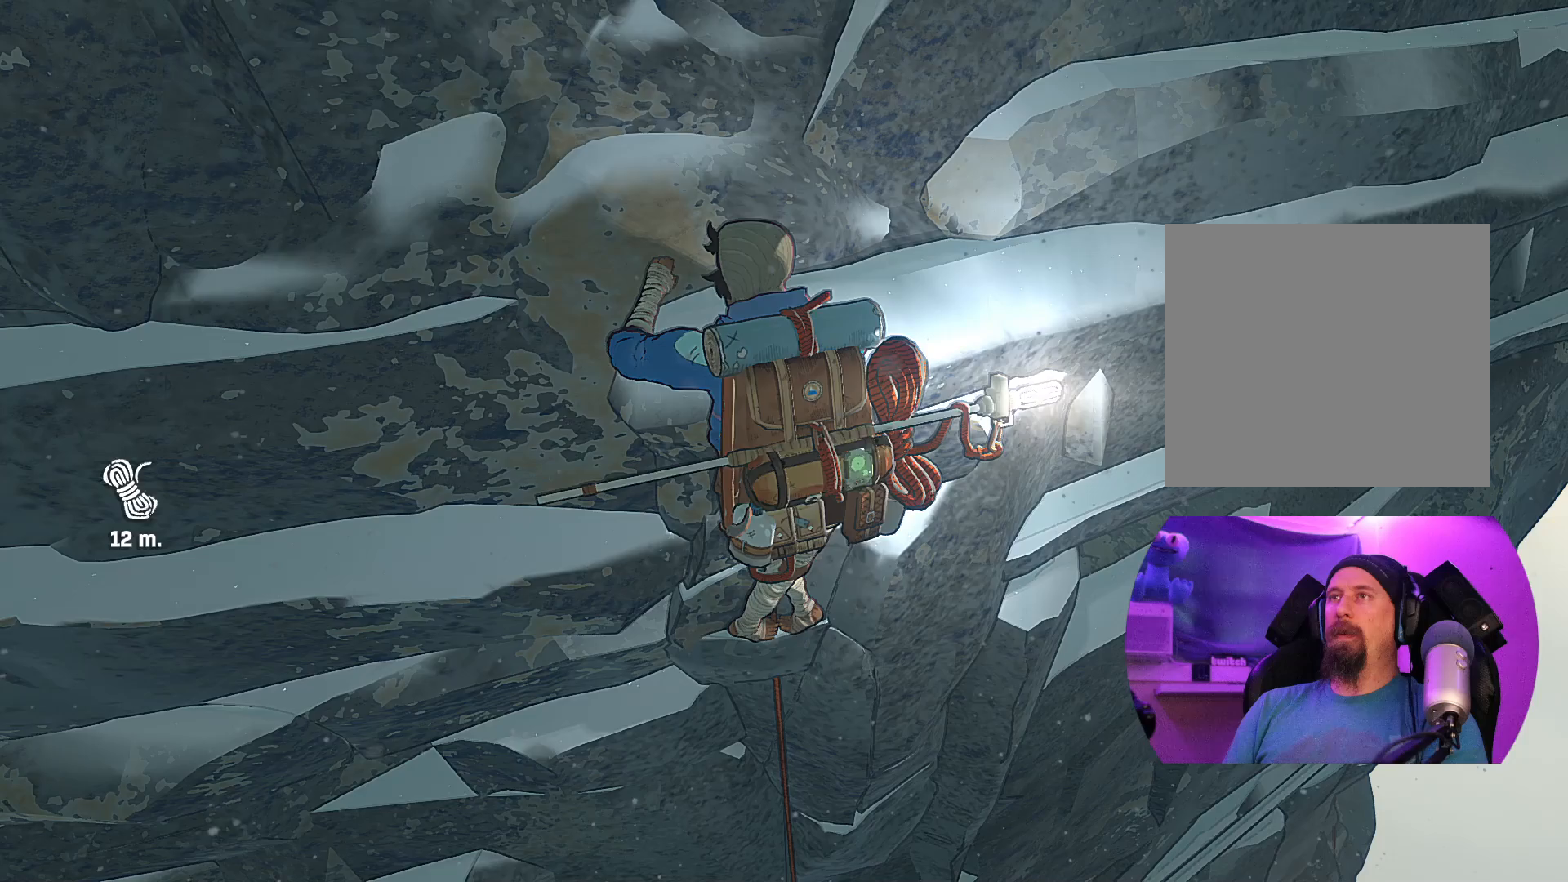
{"buttons": ["R1"], "left_stick": "center", "right_stick": "center", "events": [[117, "left_stick", "center"], [283, "R1", "down"]]}
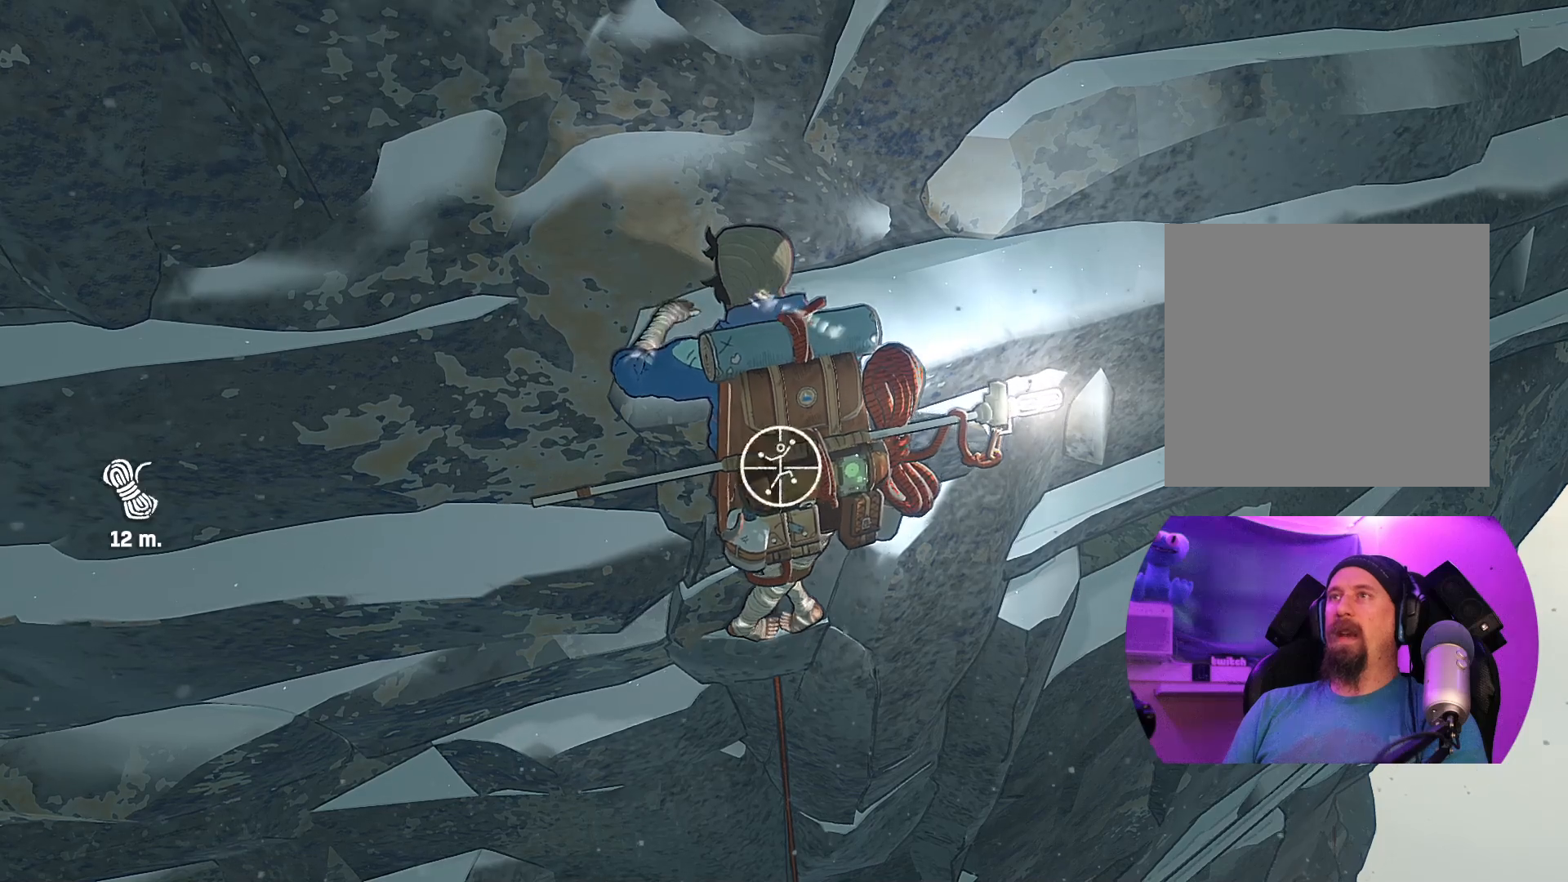
{"buttons": [], "left_stick": "center", "right_stick": "up-left", "events": [[100, "R1", "up"], [383, "right_stick", "up-left"]]}
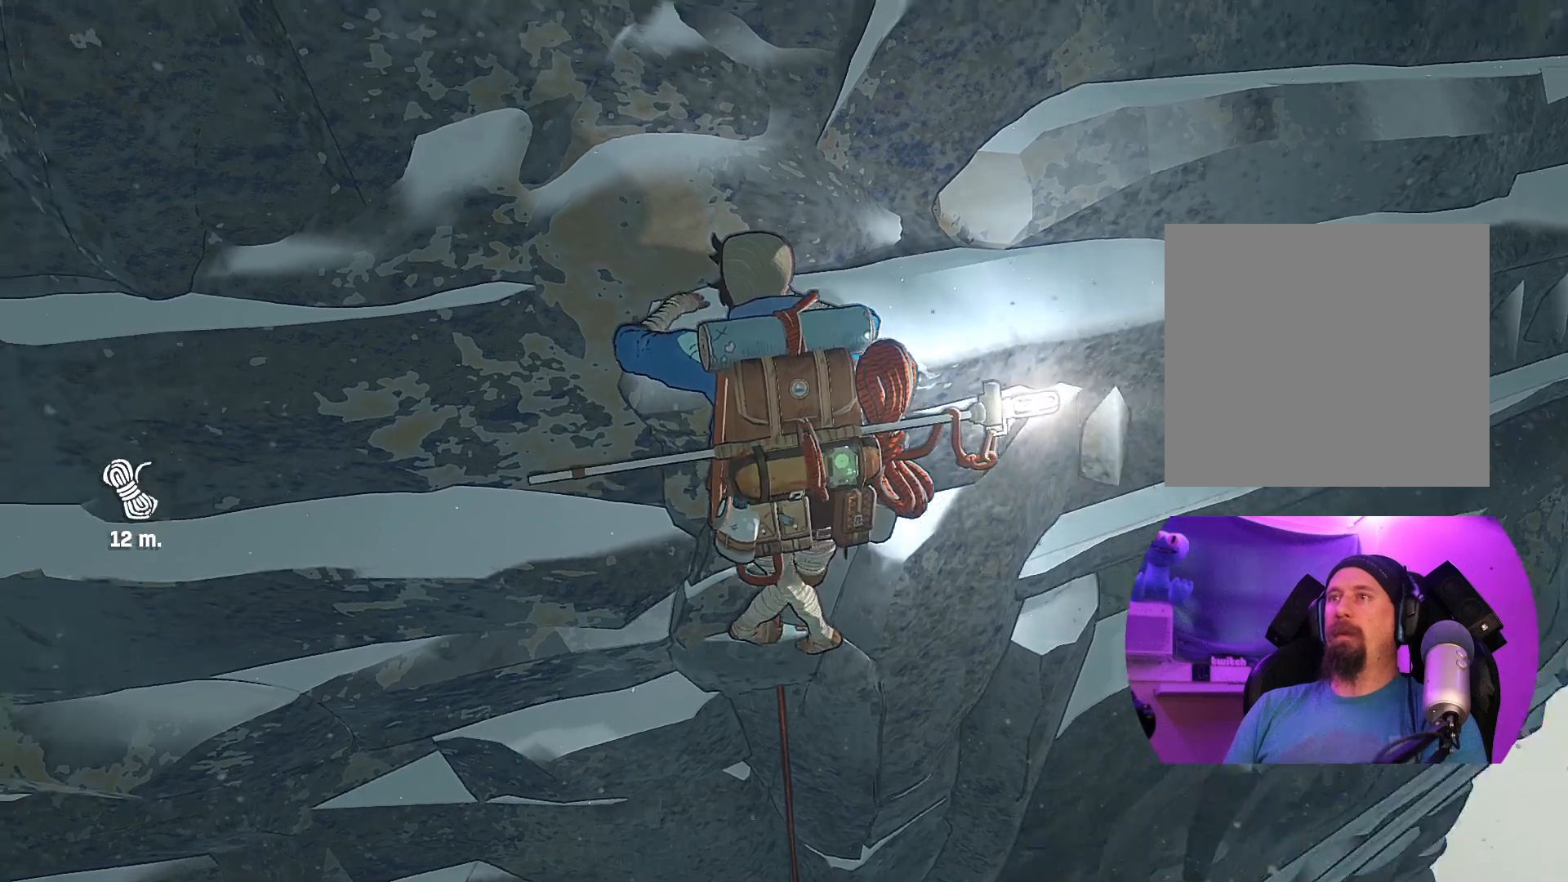
{"buttons": [], "left_stick": "center", "right_stick": "center", "events": [[417, "right_stick", "center"]]}
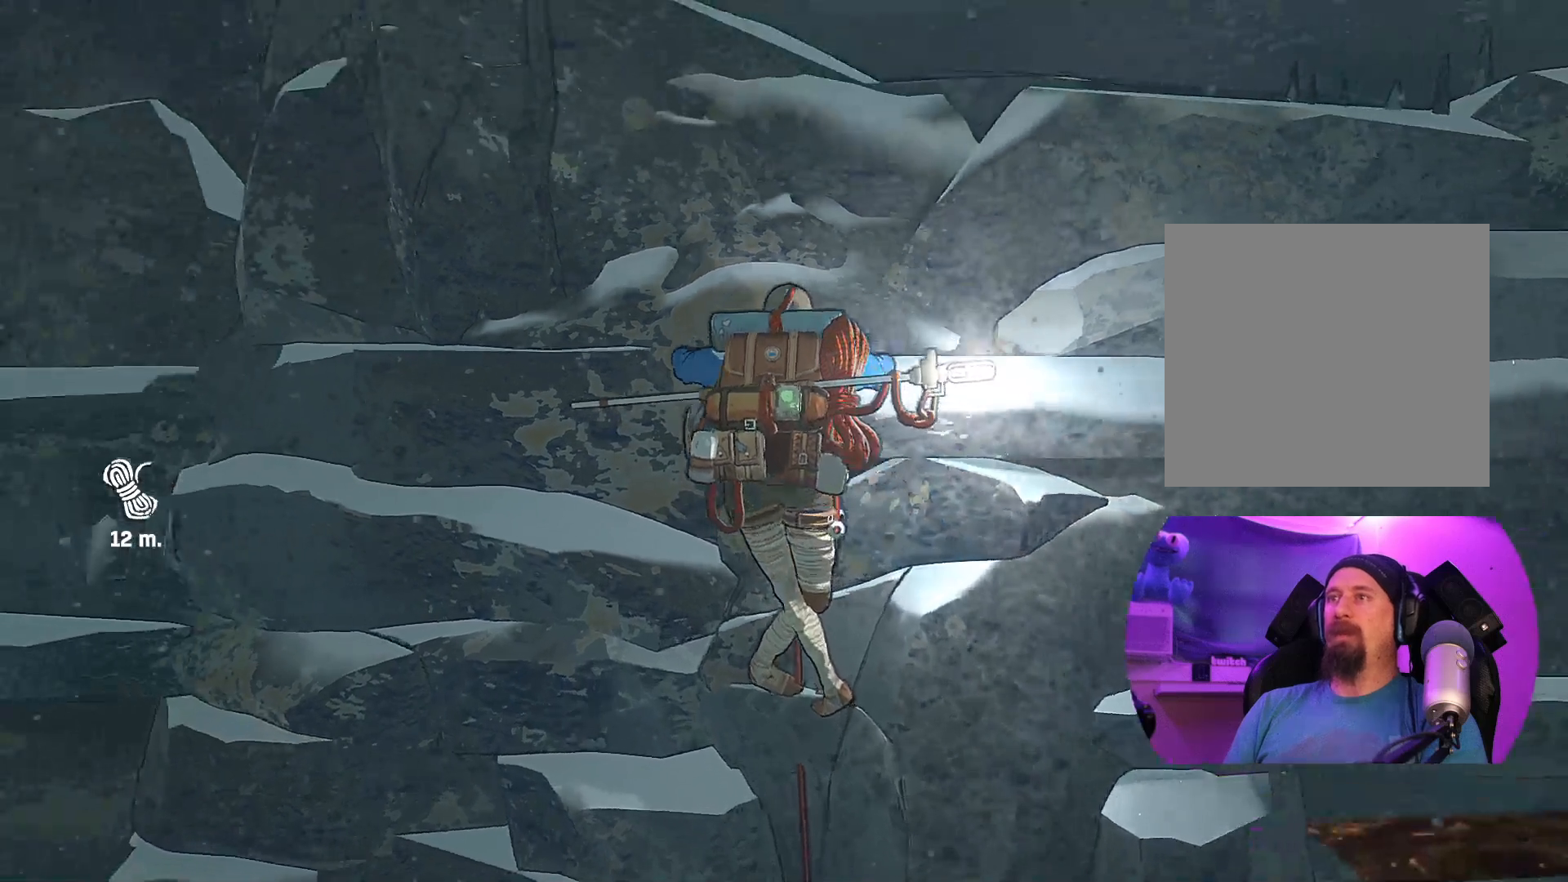
{"buttons": [], "left_stick": "center", "right_stick": "center", "events": [[133, "right_stick", "right"], [300, "right_stick", "down"], [383, "right_stick", "center"]]}
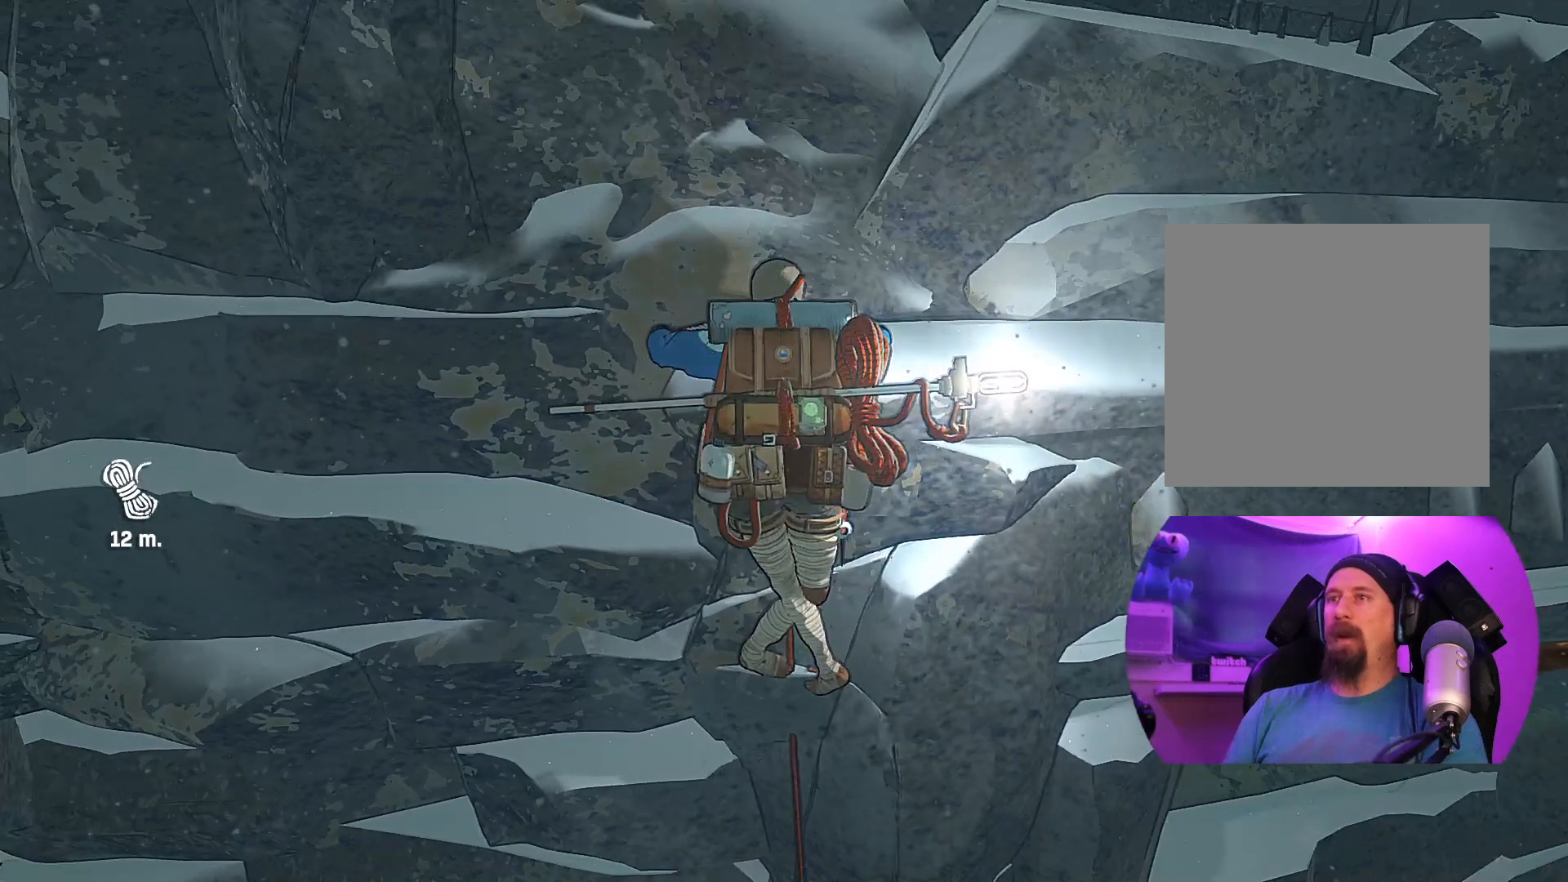
{"buttons": [], "left_stick": "center", "right_stick": "center", "events": []}
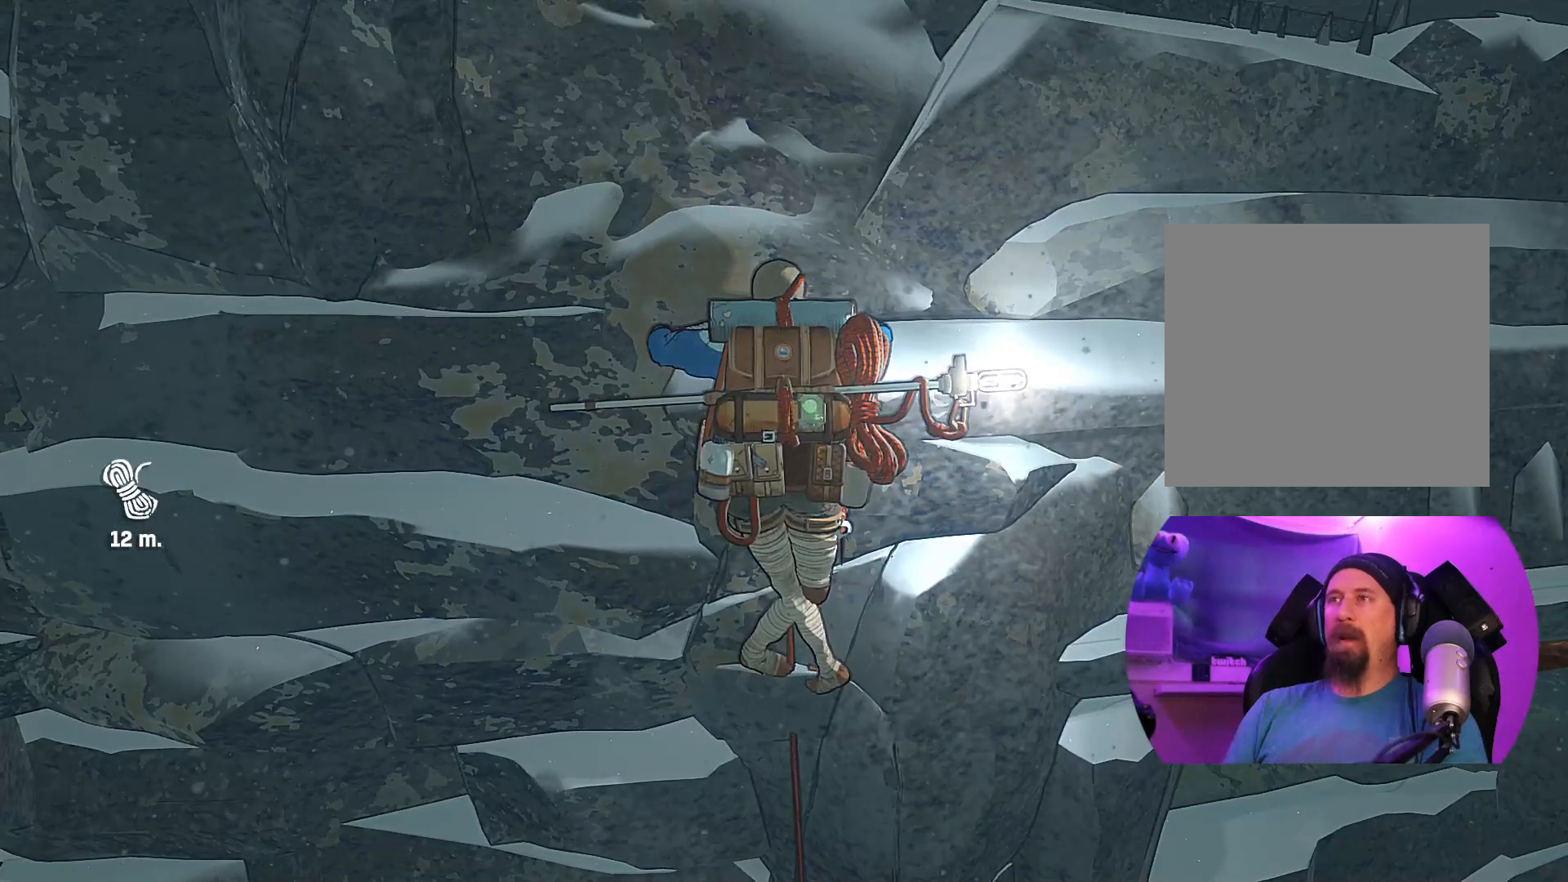
{"buttons": [], "left_stick": "center", "right_stick": "up-left", "events": [[400, "right_stick", "up-left"]]}
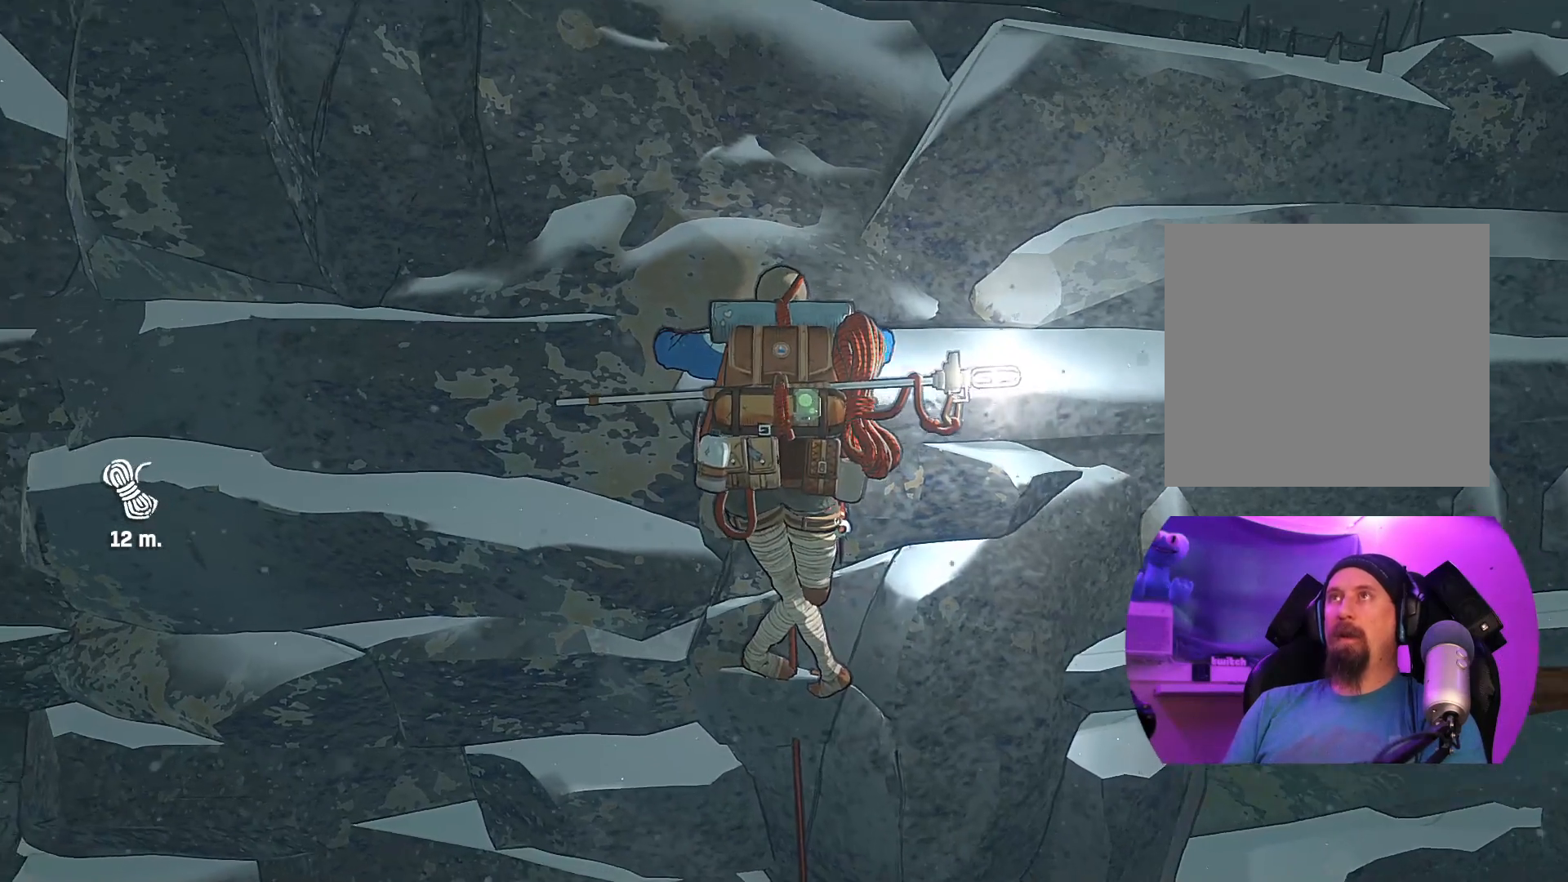
{"buttons": [], "left_stick": "center", "right_stick": "up-left", "events": []}
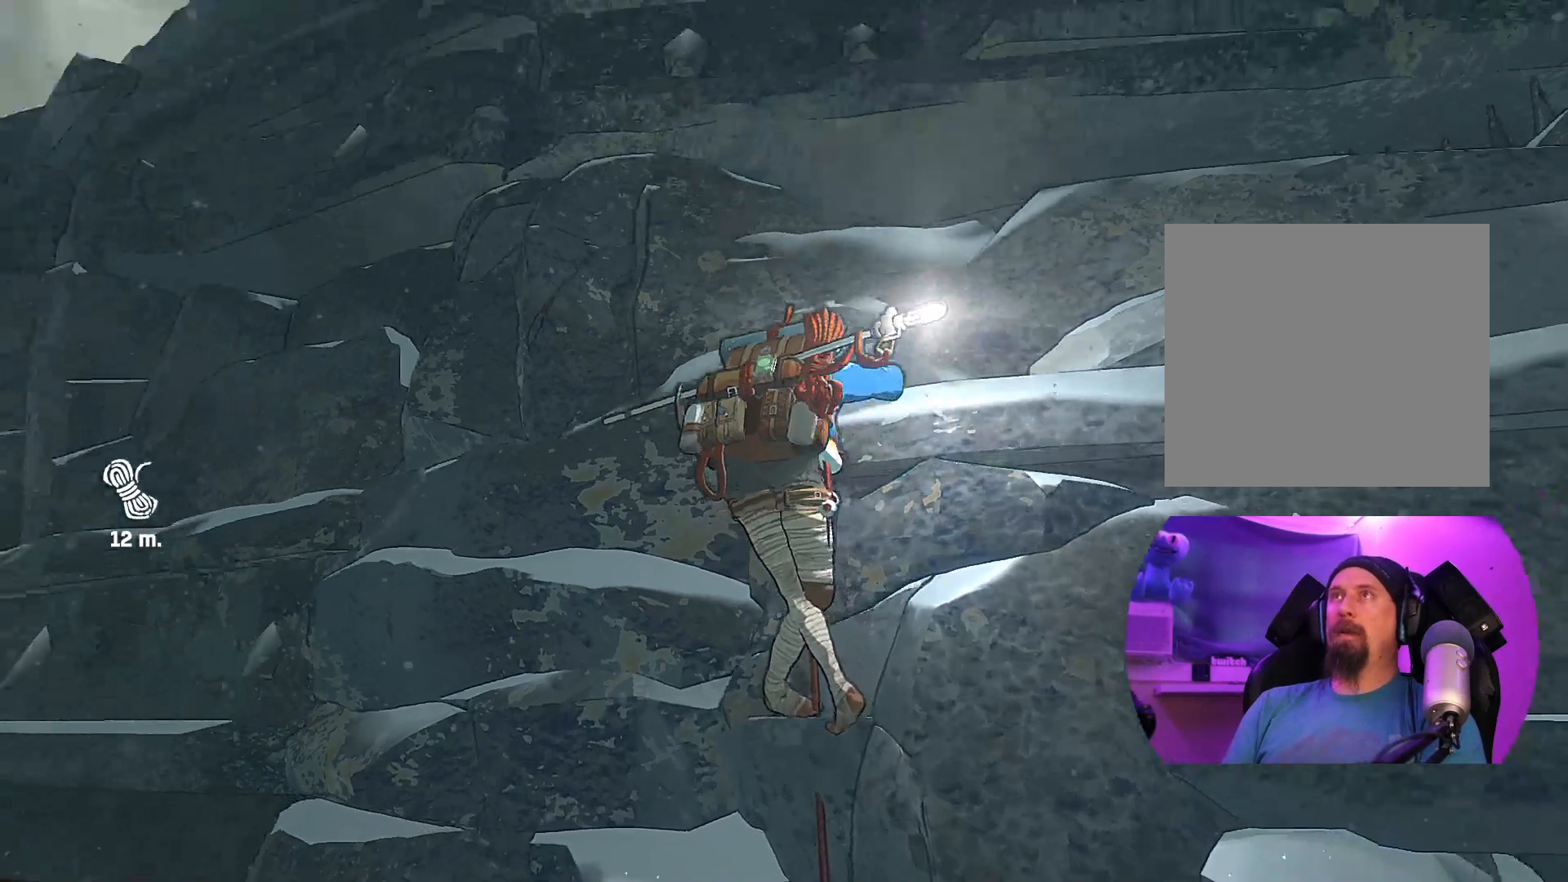
{"buttons": [], "left_stick": "center", "right_stick": "center", "events": [[100, "right_stick", "up"], [267, "right_stick", "center"]]}
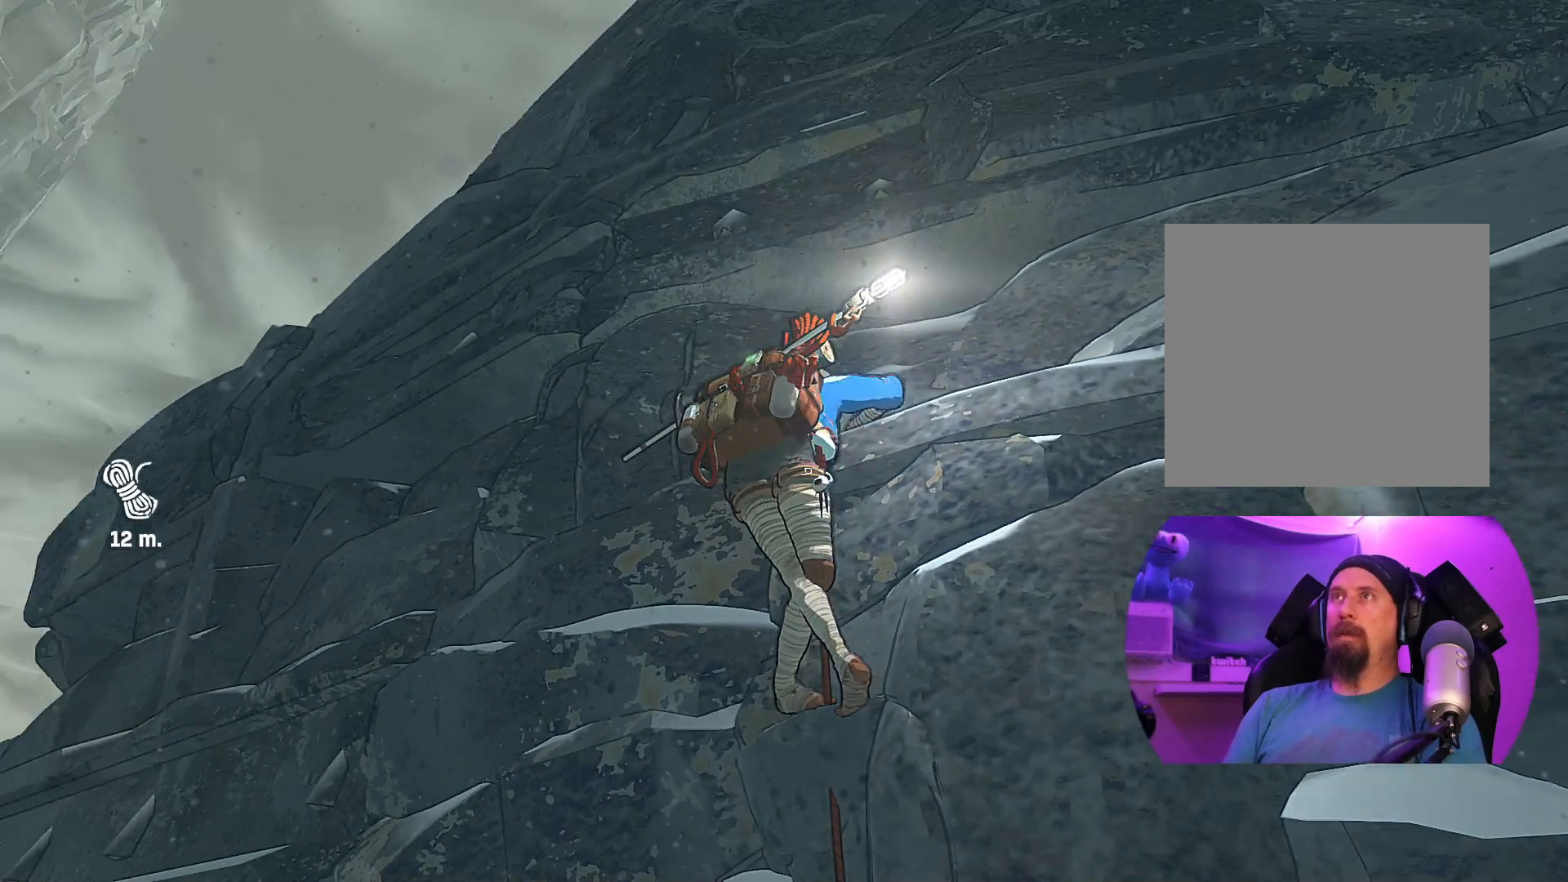
{"buttons": [], "left_stick": "center", "right_stick": "down-right", "events": [[167, "right_stick", "right"], [350, "right_stick", "down-right"]]}
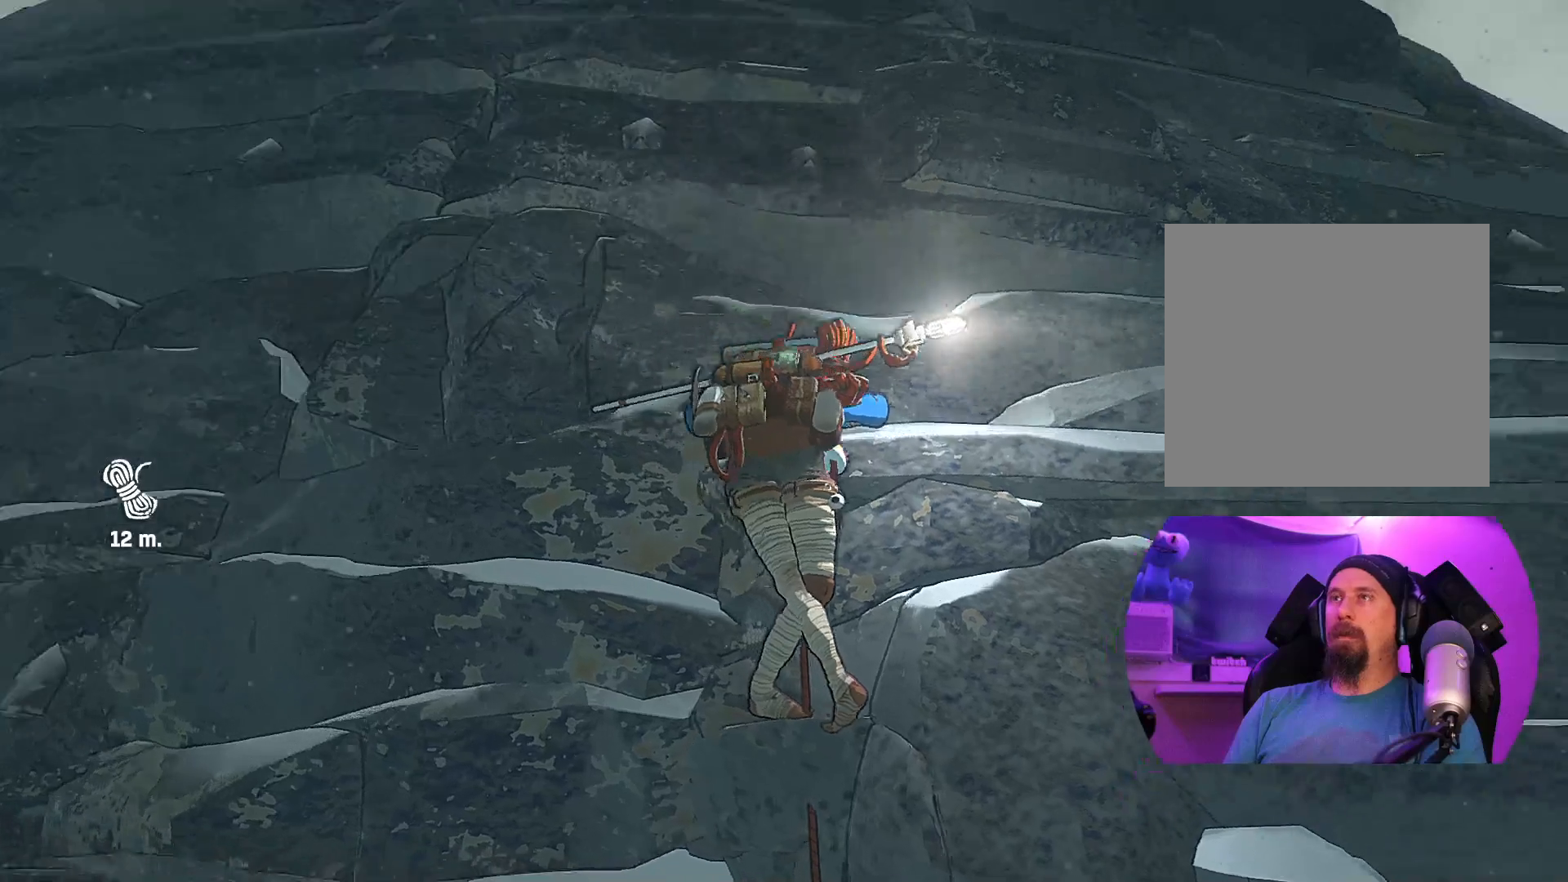
{"buttons": [], "left_stick": "center", "right_stick": "center", "events": [[83, "right_stick", "down"], [200, "right_stick", "center"]]}
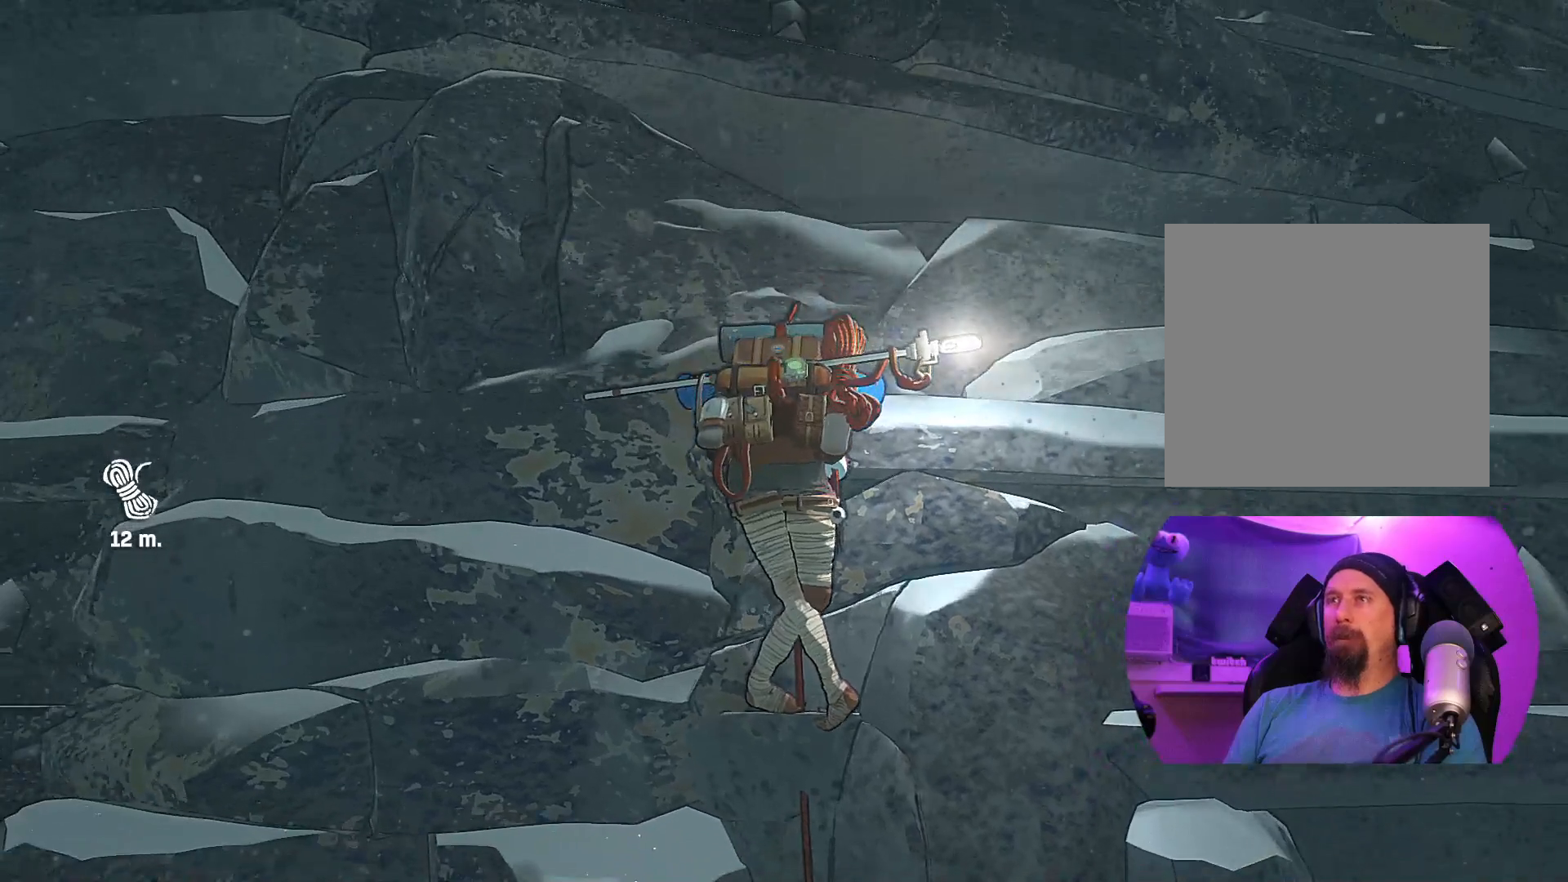
{"buttons": [], "left_stick": "center", "right_stick": "down", "events": [[217, "right_stick", "down"]]}
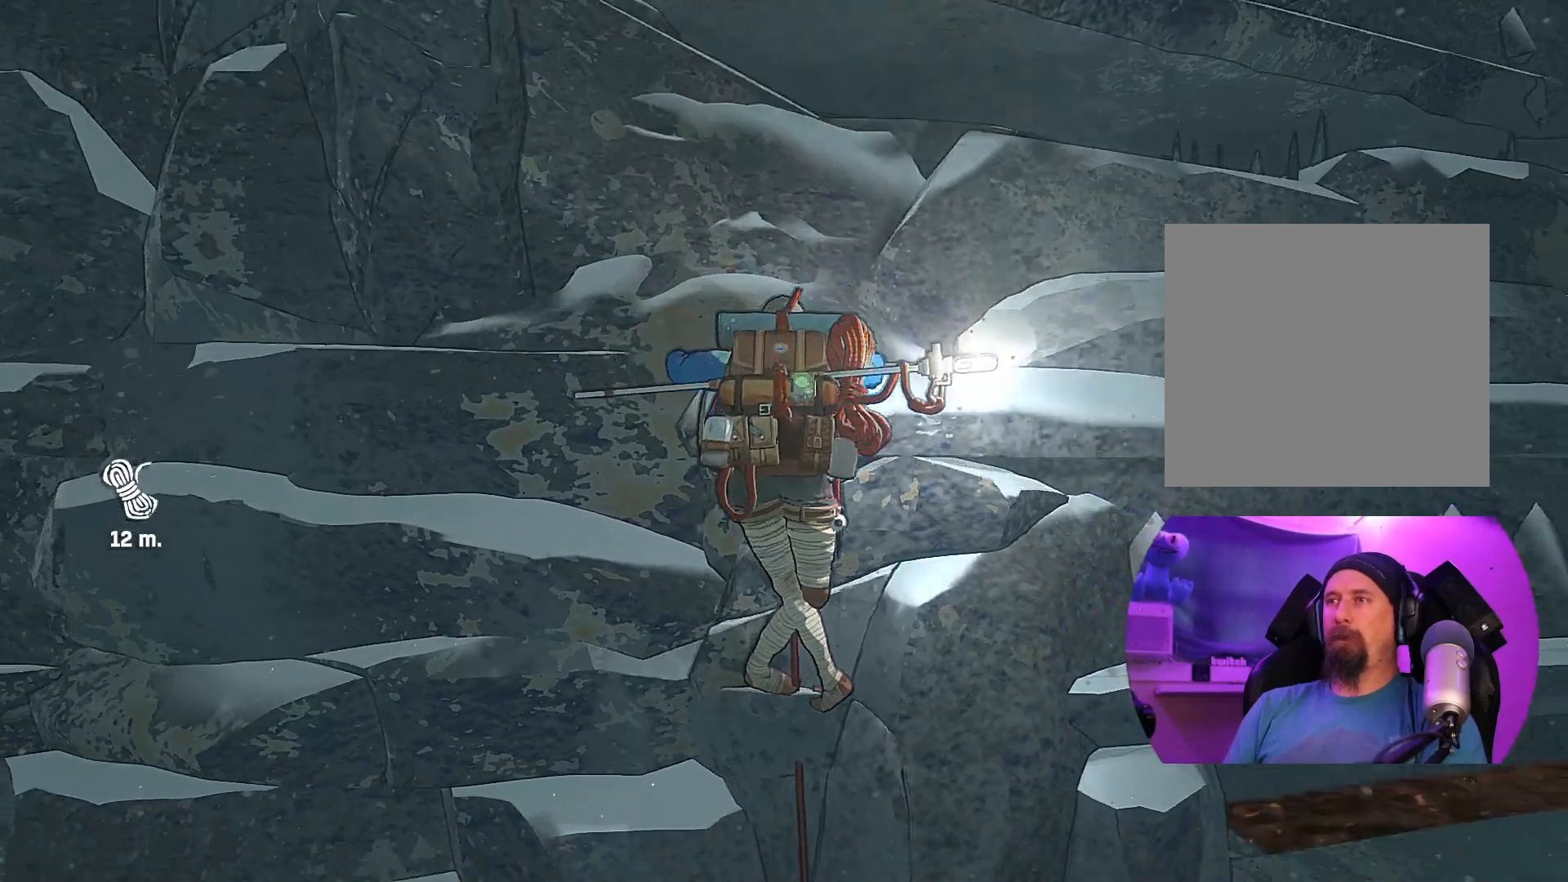
{"buttons": ["R1"], "left_stick": "center", "right_stick": "center", "events": [[50, "right_stick", "center"], [483, "R1", "down"]]}
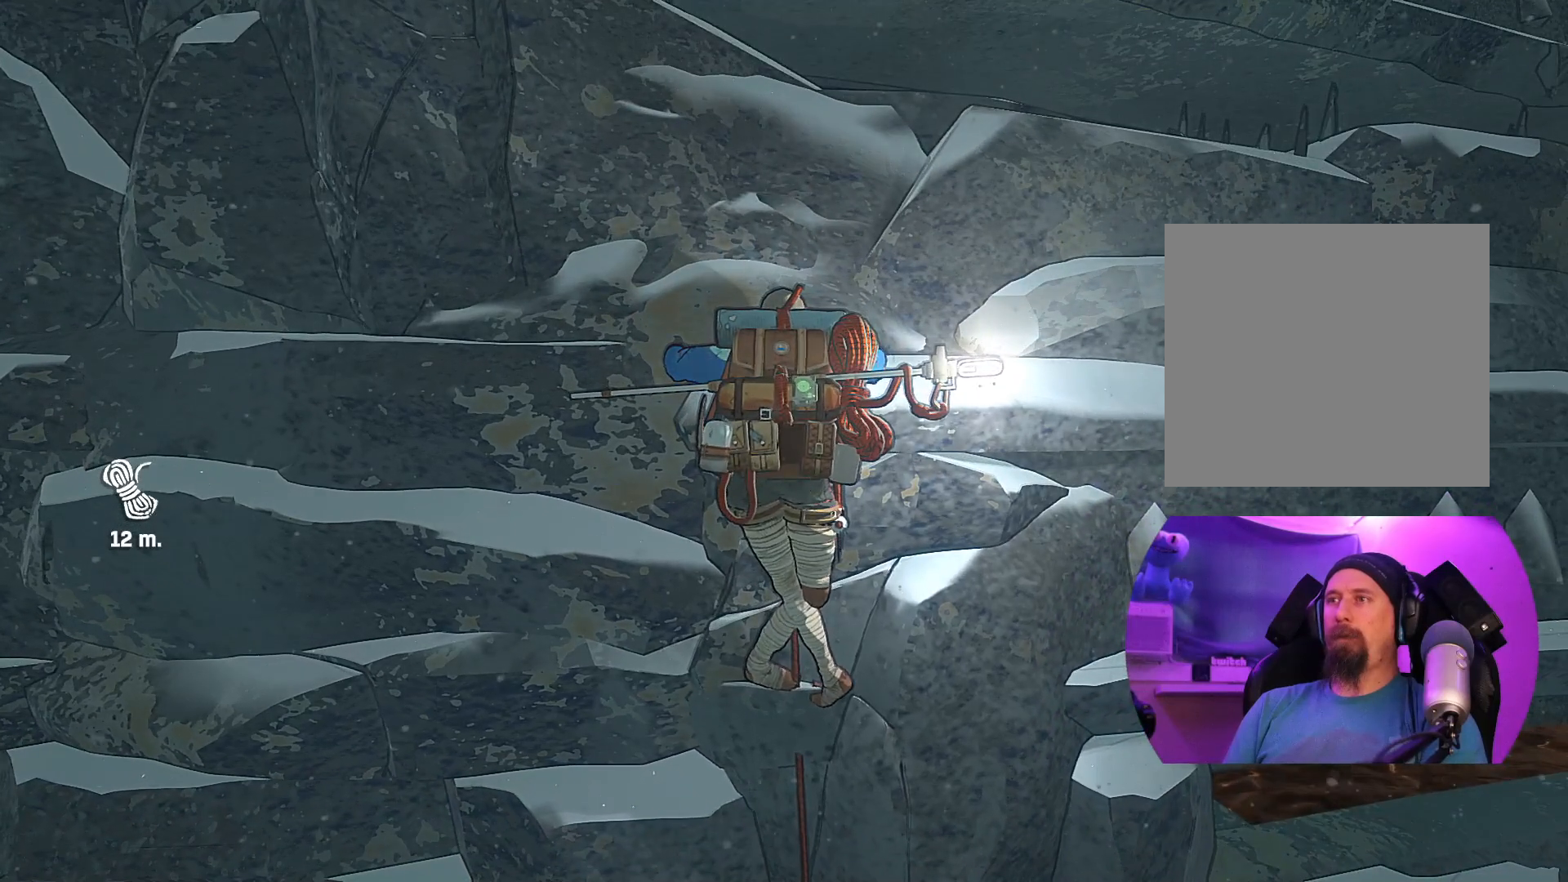
{"buttons": ["R1"], "left_stick": "down", "right_stick": "center", "events": [[383, "left_stick", "down"]]}
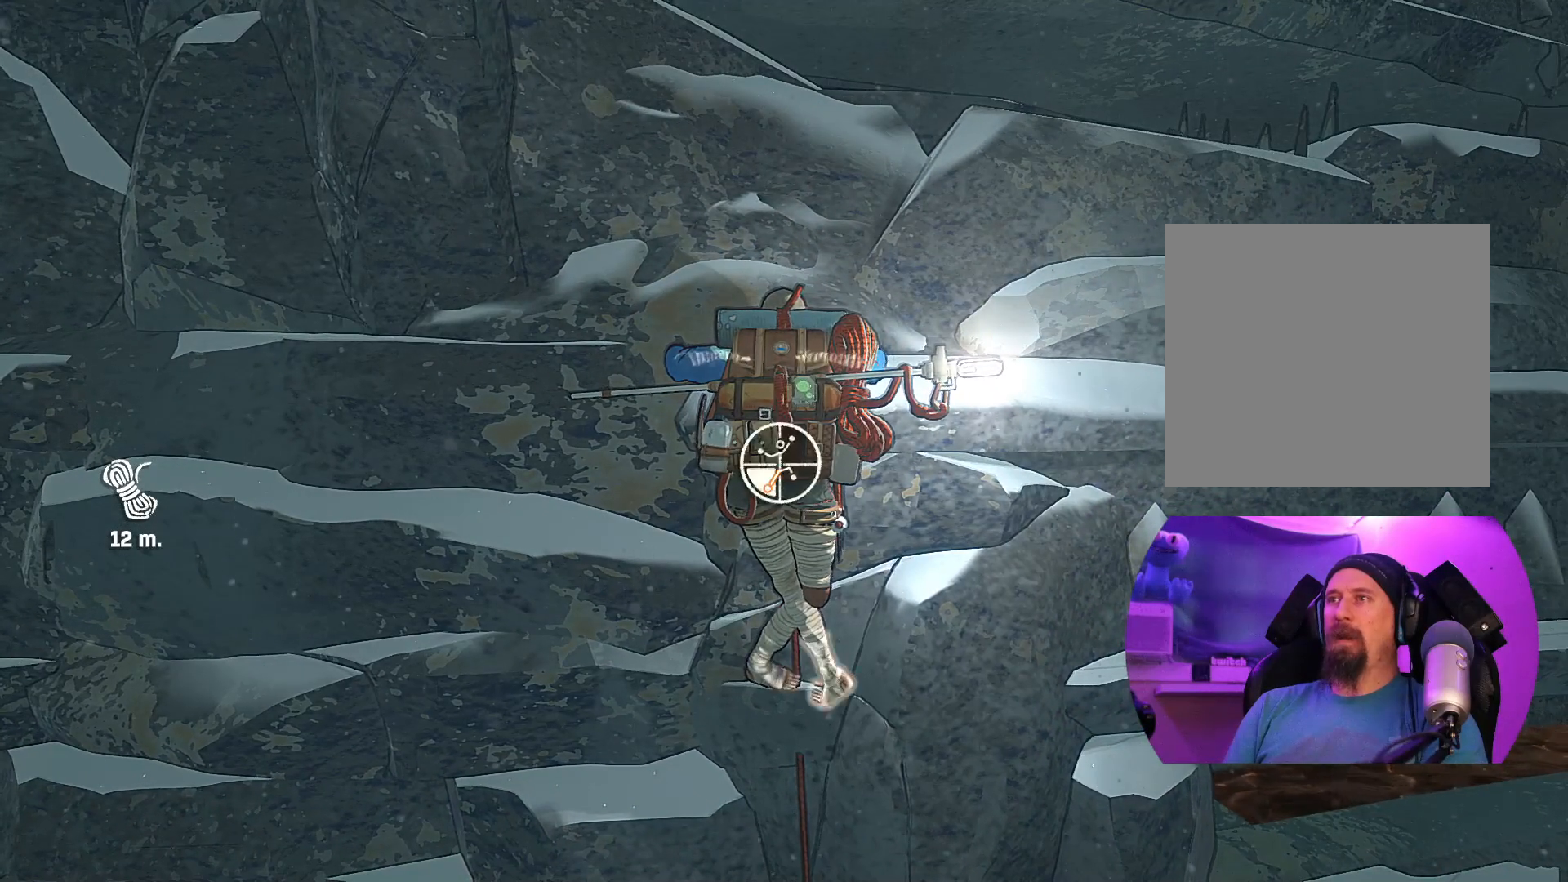
{"buttons": ["R1"], "left_stick": "down-left", "right_stick": "center", "events": [[217, "left_stick", "down-left"]]}
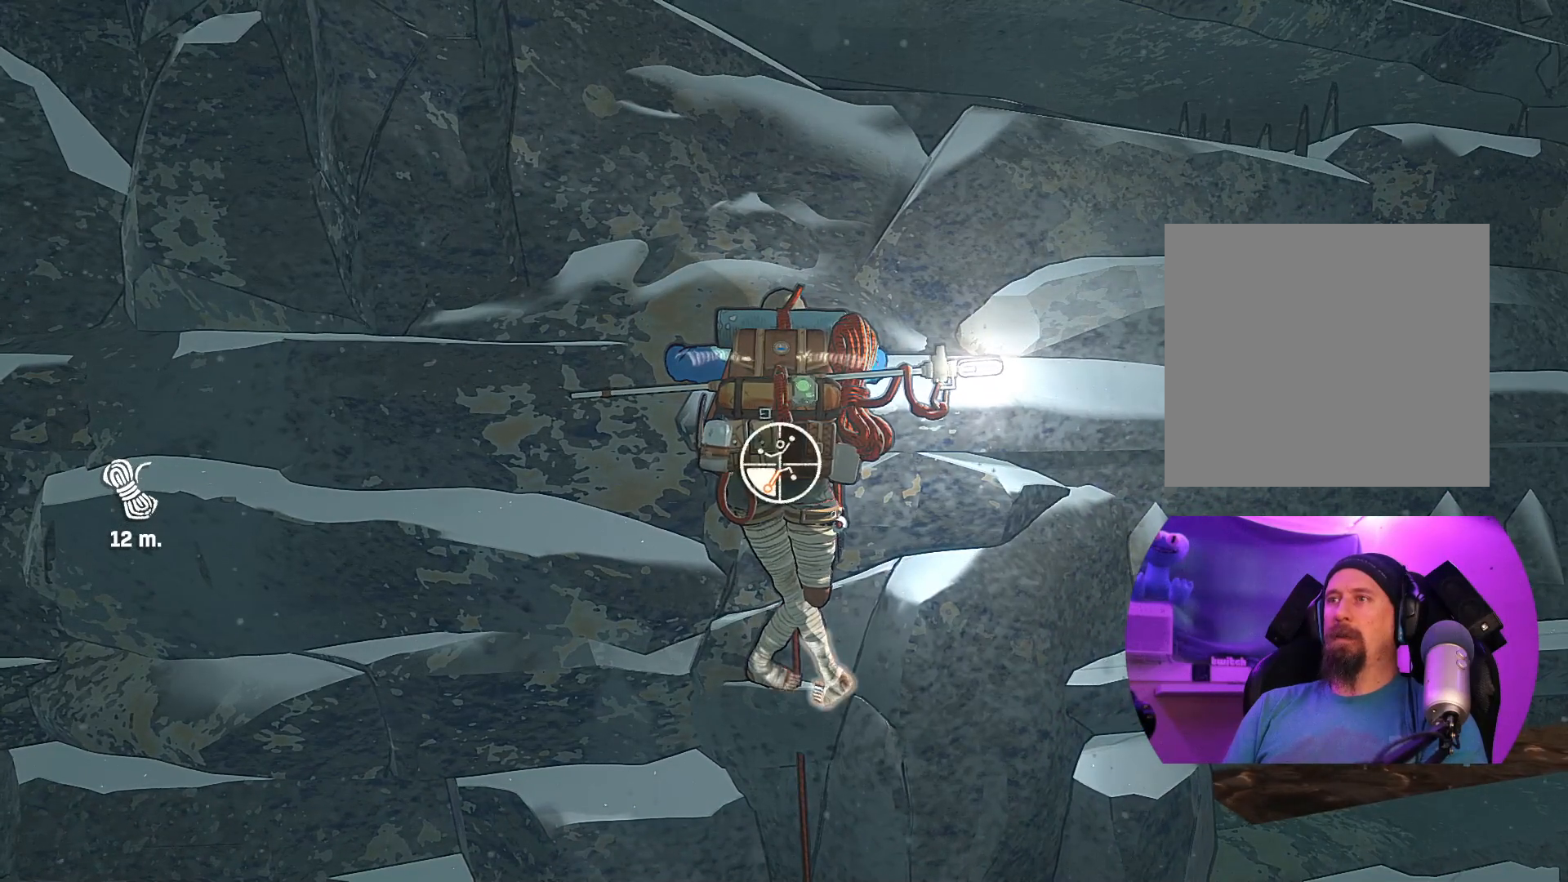
{"buttons": [], "left_stick": "up-left", "right_stick": "center", "events": [[117, "R1", "up"], [133, "left_stick", "left"], [267, "left_stick", "up-left"]]}
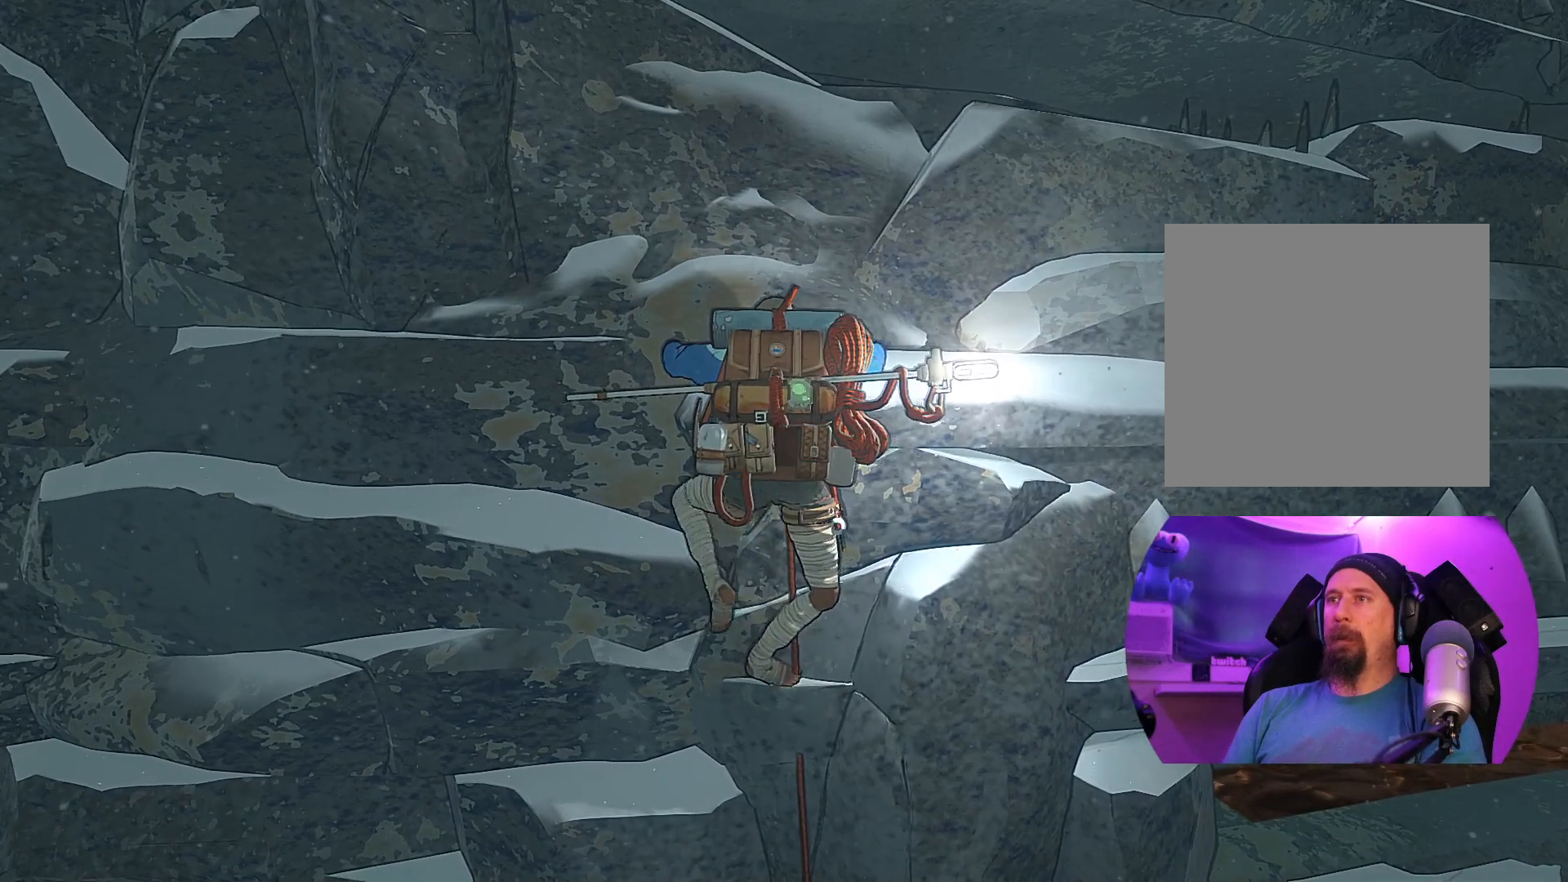
{"buttons": [], "left_stick": "center", "right_stick": "center", "events": [[133, "left_stick", "up"], [367, "left_stick", "center"]]}
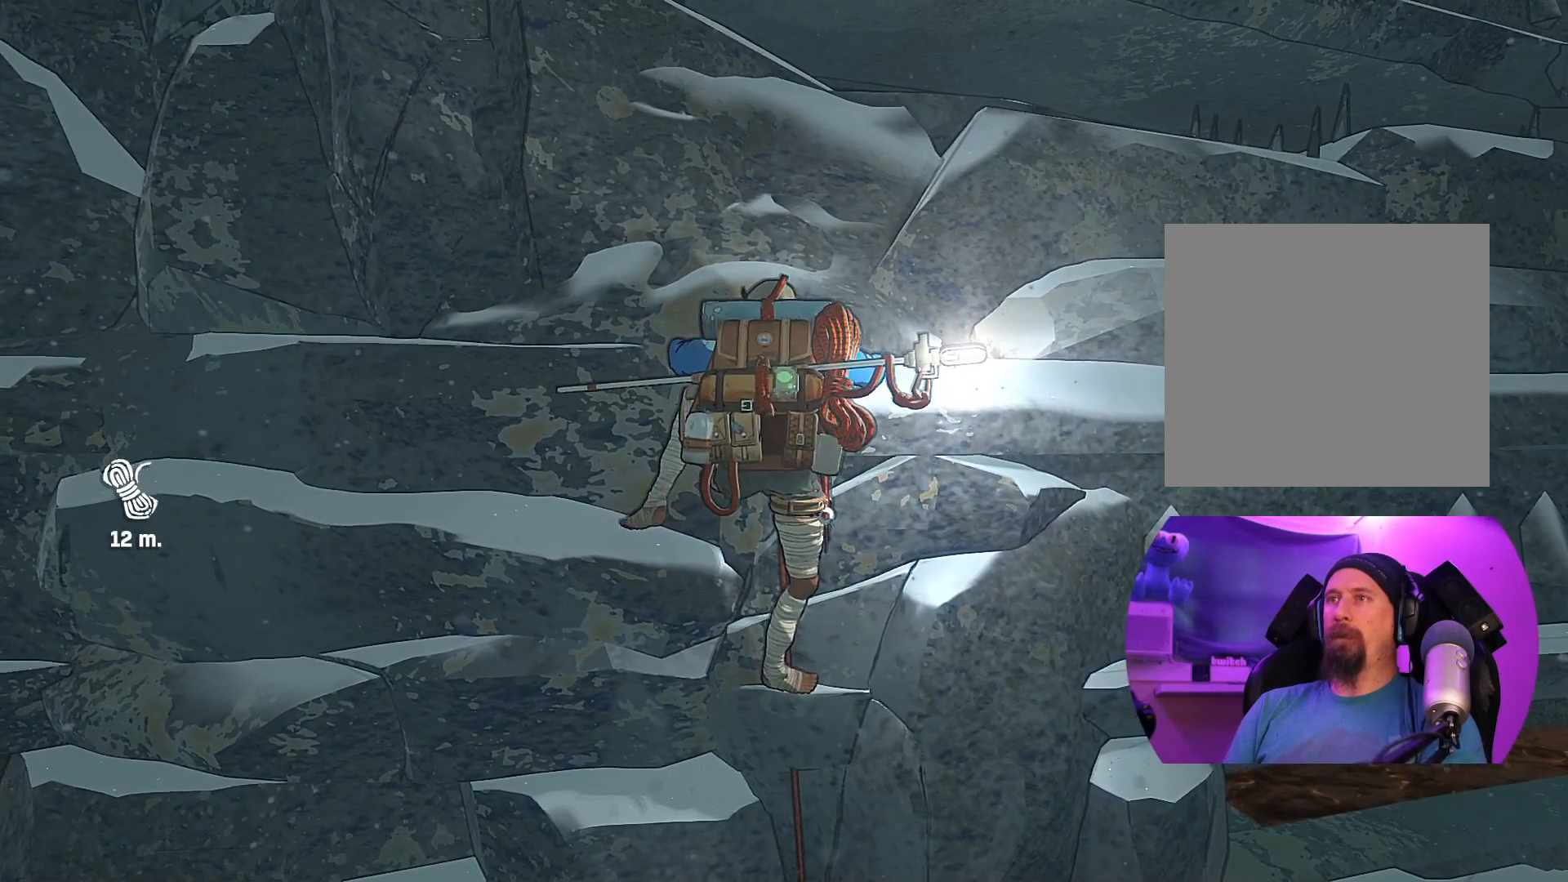
{"buttons": ["R1"], "left_stick": "center", "right_stick": "center", "events": [[83, "R1", "down"]]}
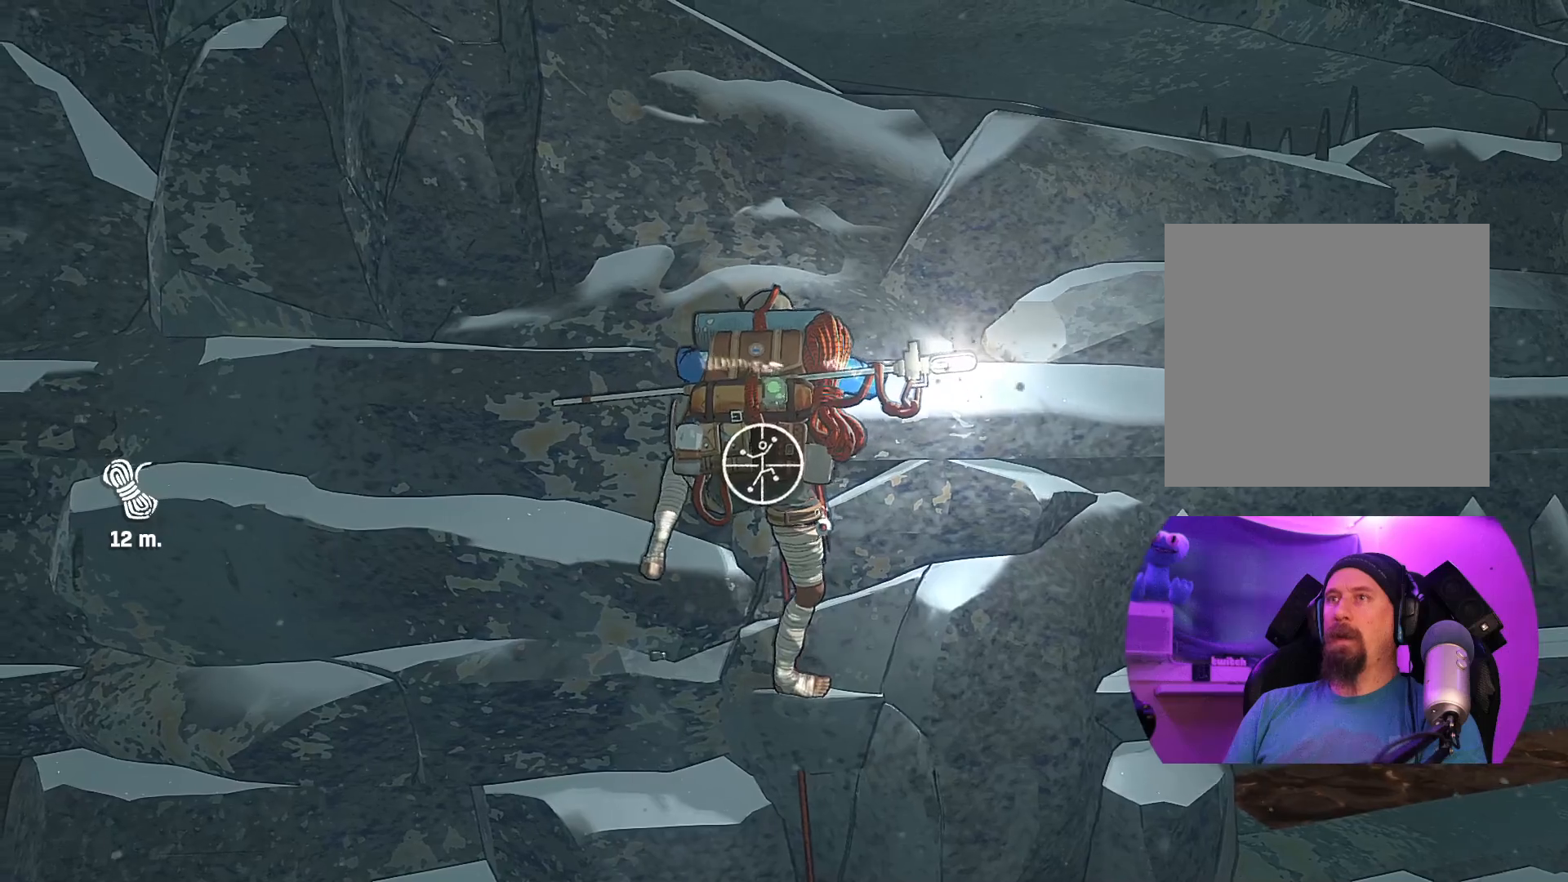
{"buttons": ["R1"], "left_stick": "center", "right_stick": "down-right", "events": [[383, "right_stick", "down"], [433, "right_stick", "down-right"]]}